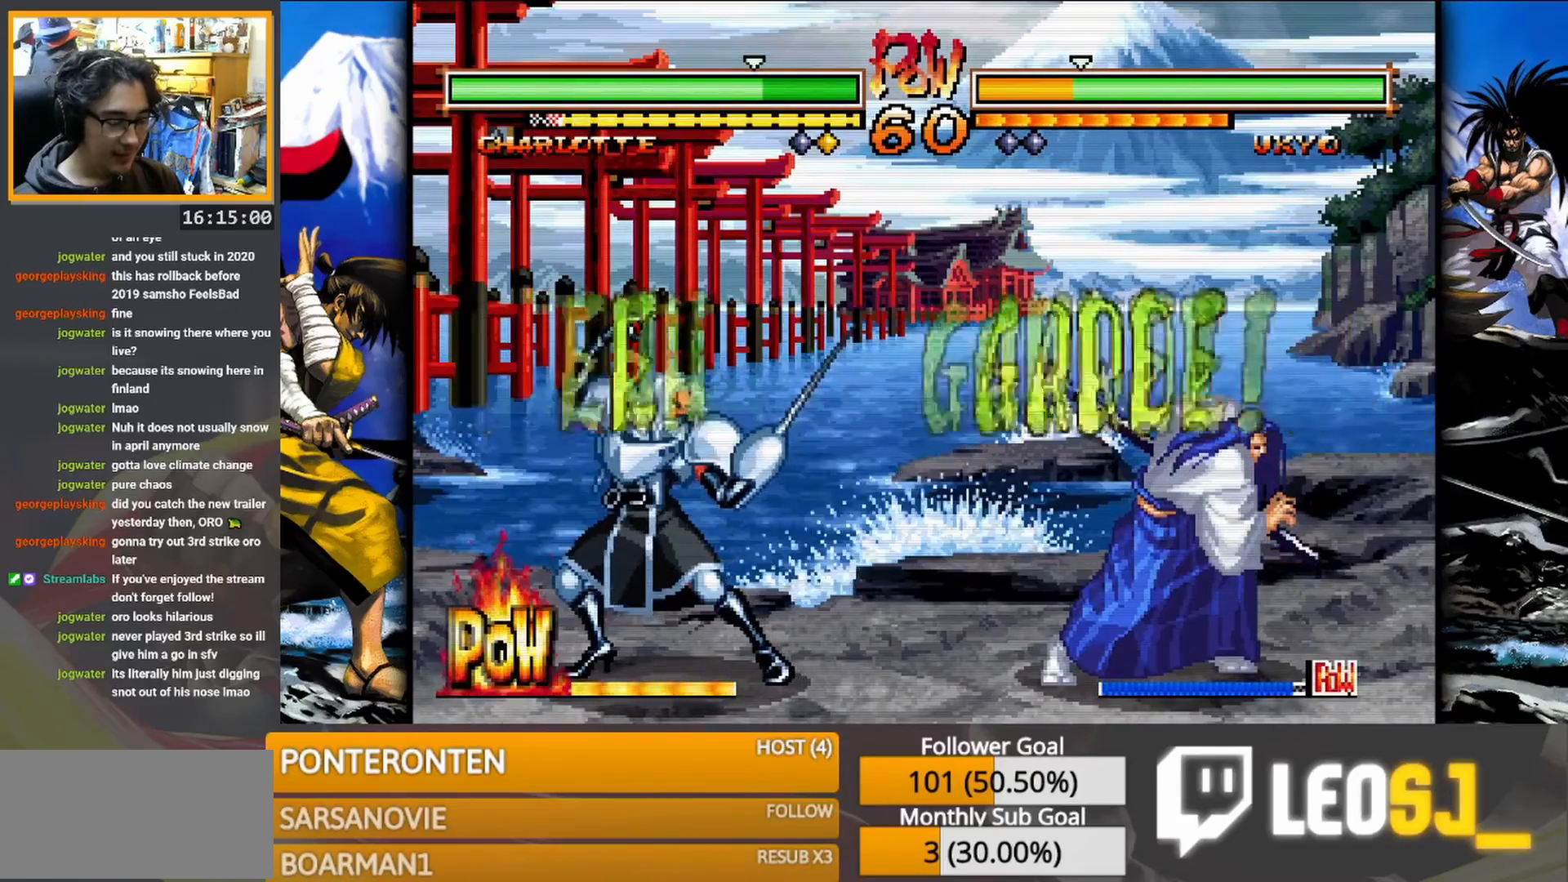
Gameplay with a controller (arcade stick); each line is a JSON object with the inputs held at the frame after it. "events" lists button and stick changes between this image and that frame as [ms after this image, input, new state], when the widget could be followed in between. Not read: L3 R3 TRIANGLE left_stick.
{"buttons": [], "events": []}
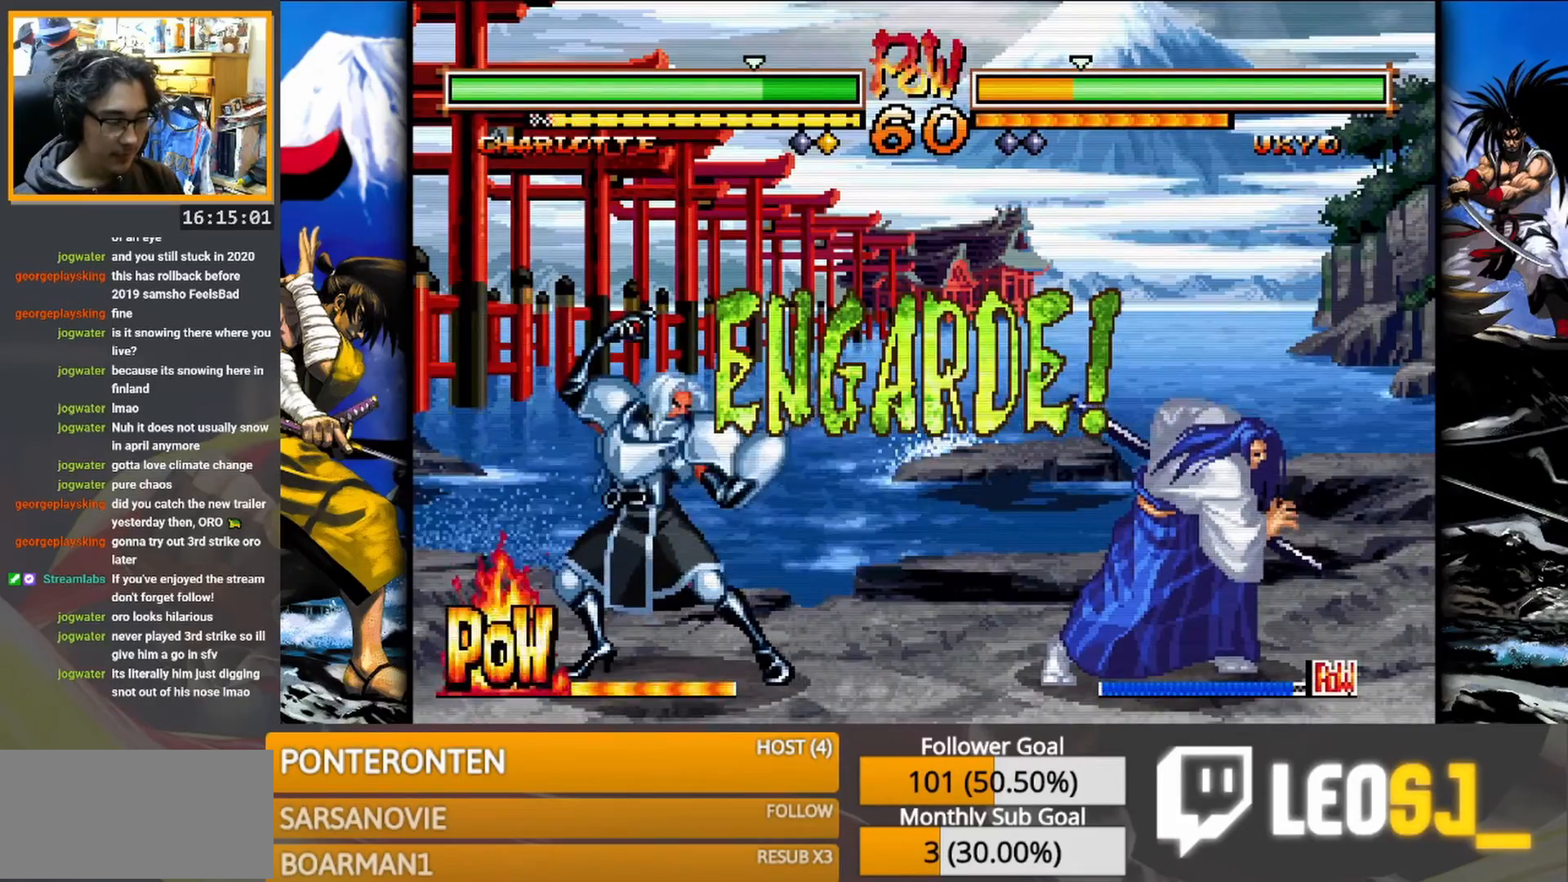
{"buttons": [], "events": []}
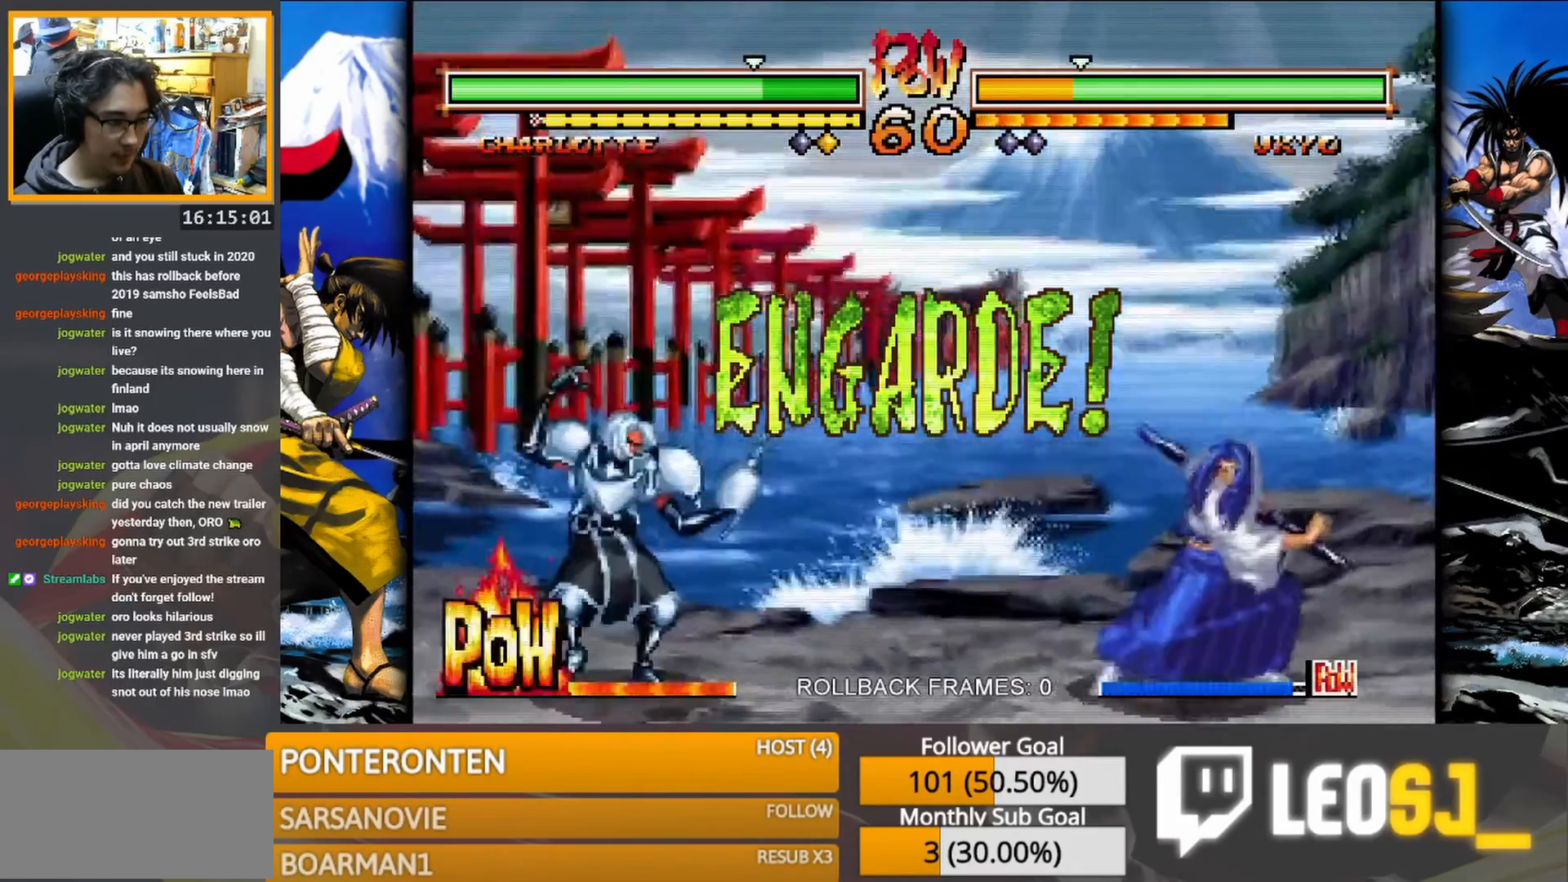
{"buttons": [], "events": [[350, "CIRCLE", "down"], [483, "CIRCLE", "up"]]}
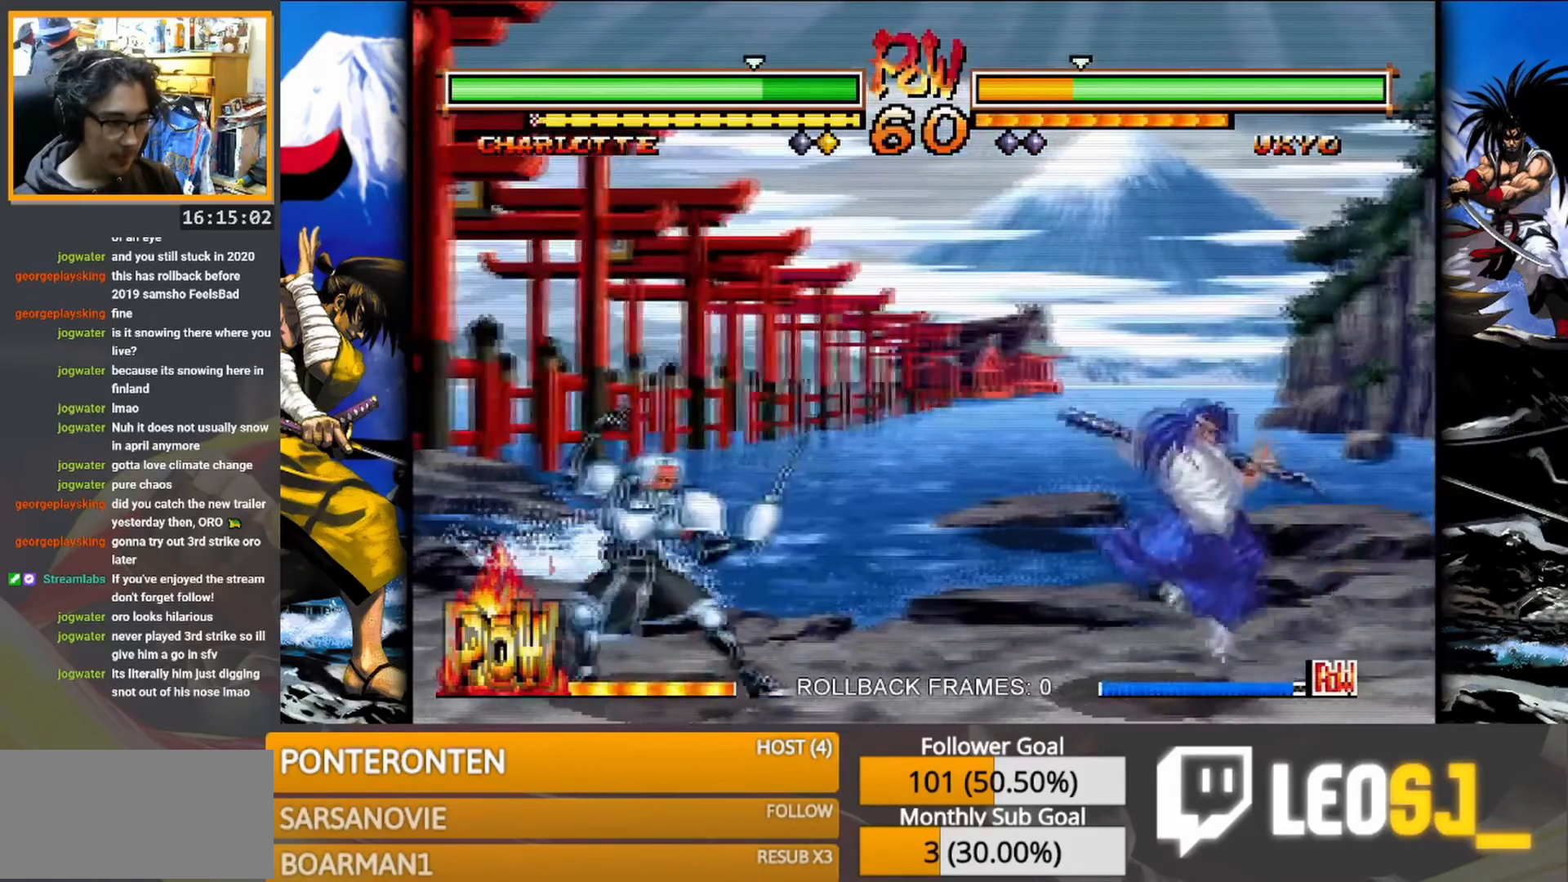
{"buttons": ["SQUARE"], "events": [[500, "SQUARE", "down"]]}
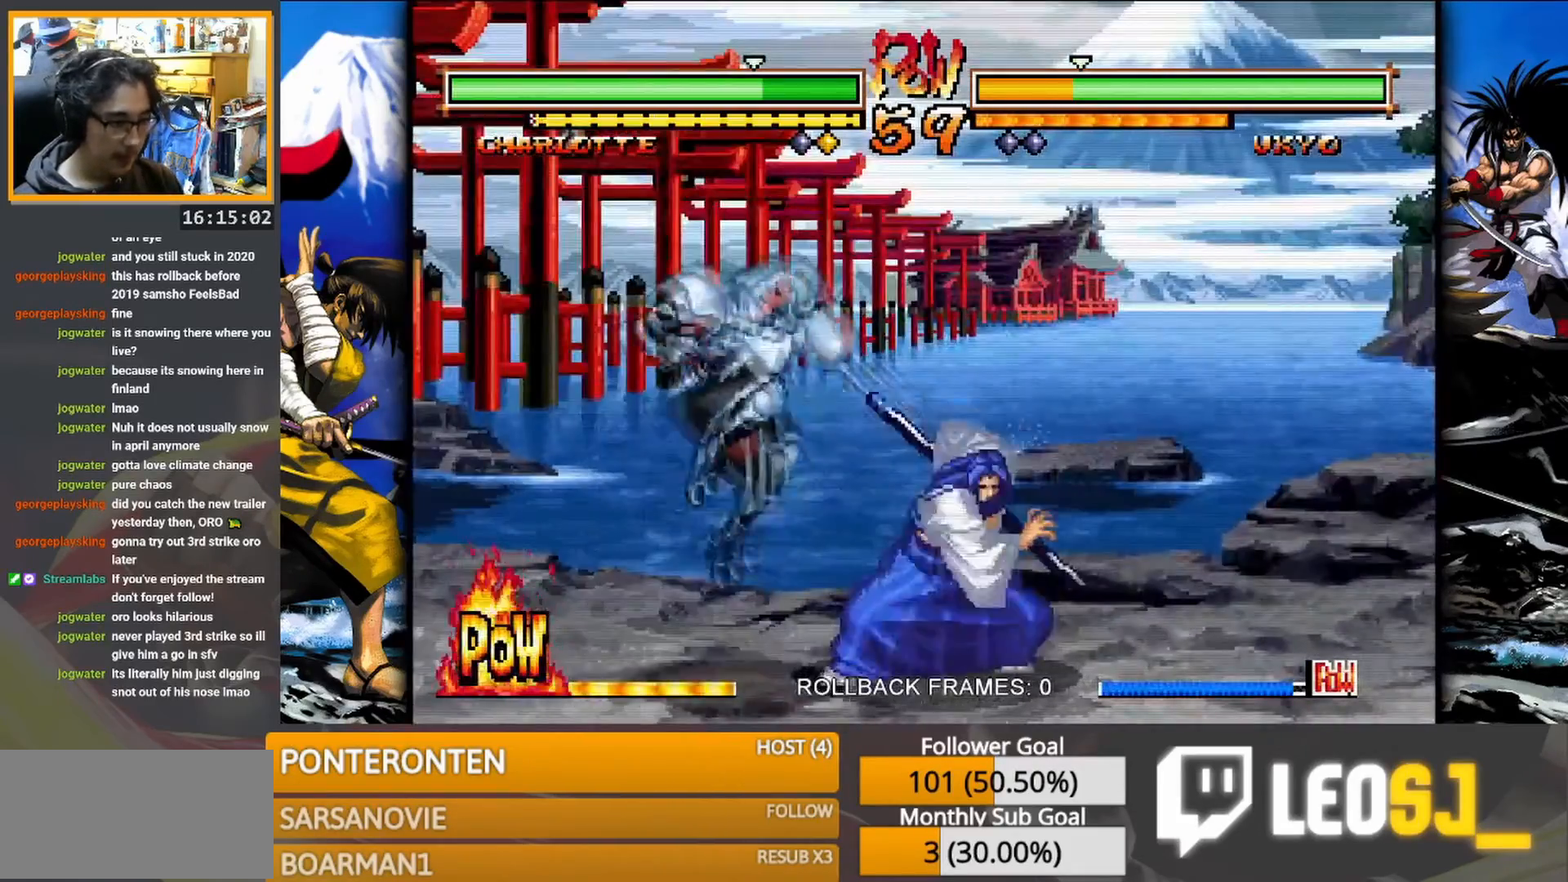
{"buttons": [], "events": [[117, "SQUARE", "up"]]}
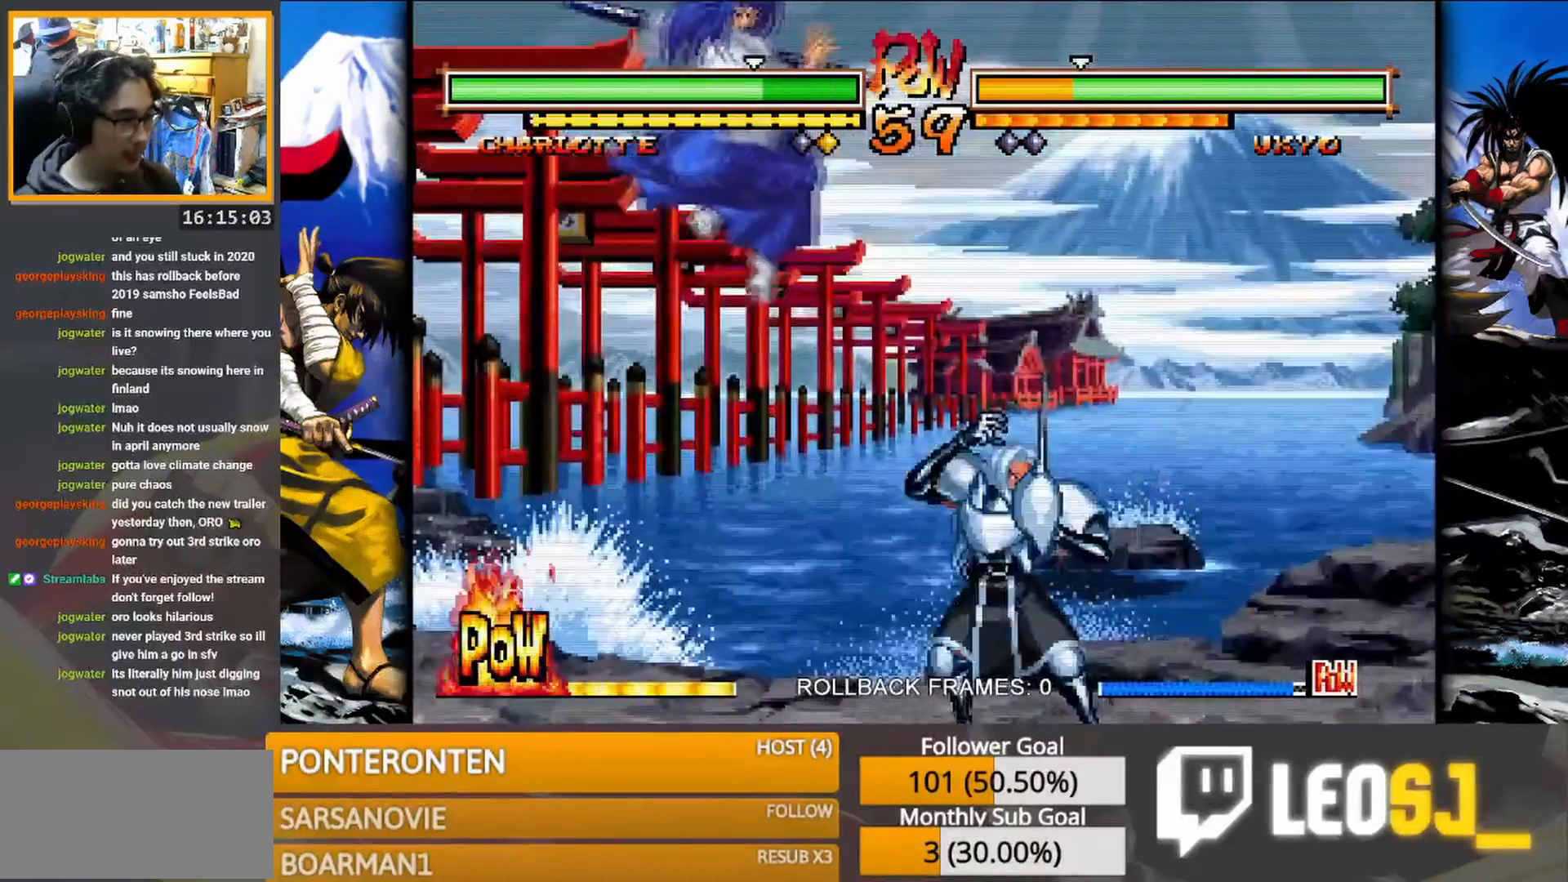
{"buttons": [], "events": []}
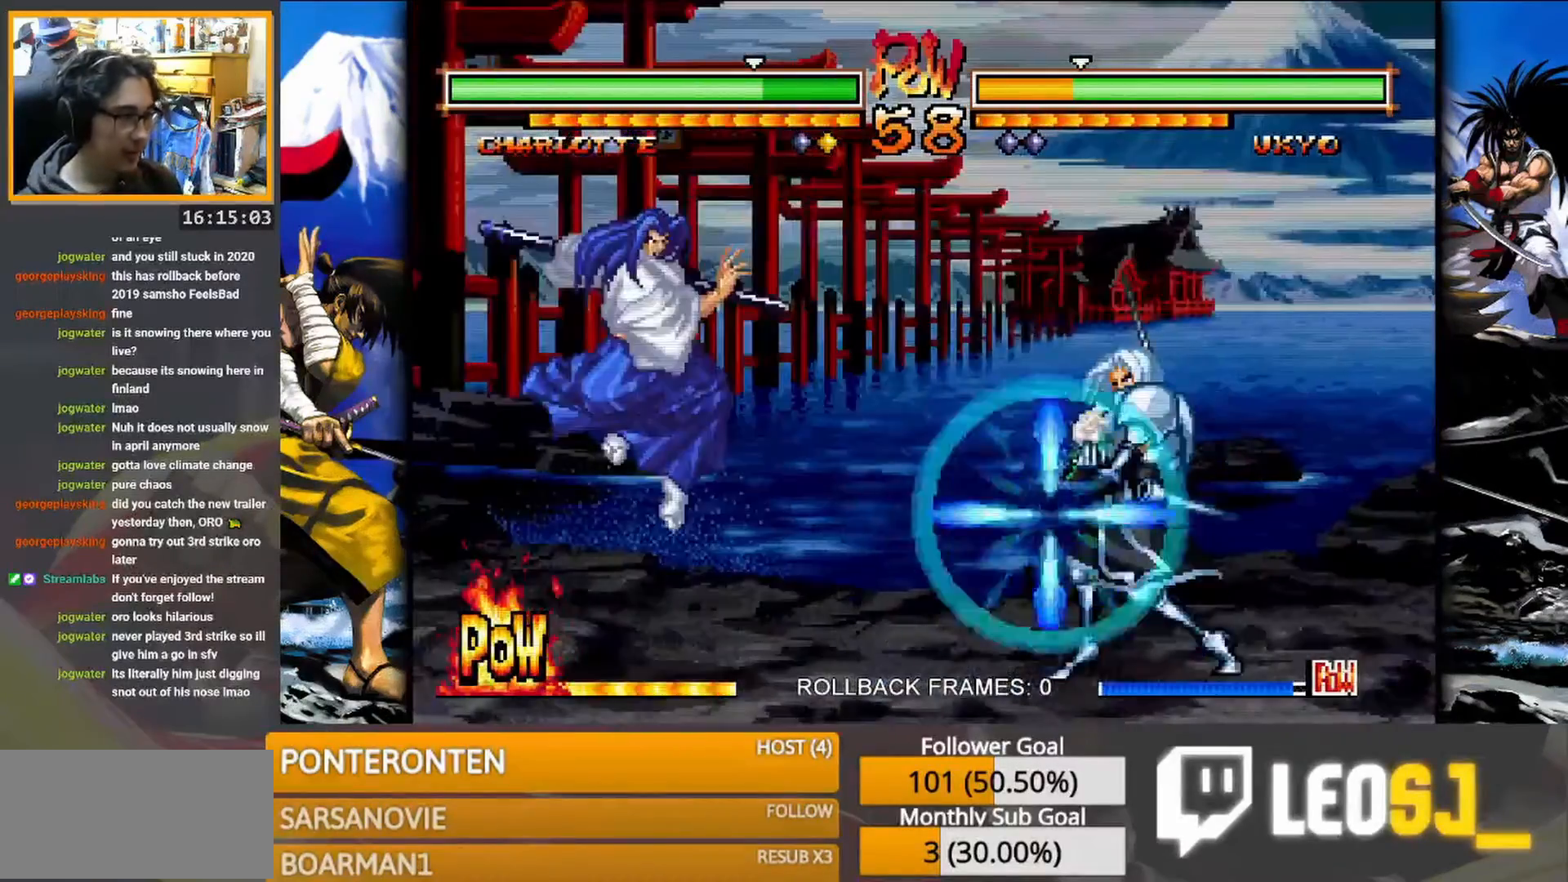
{"buttons": [], "events": []}
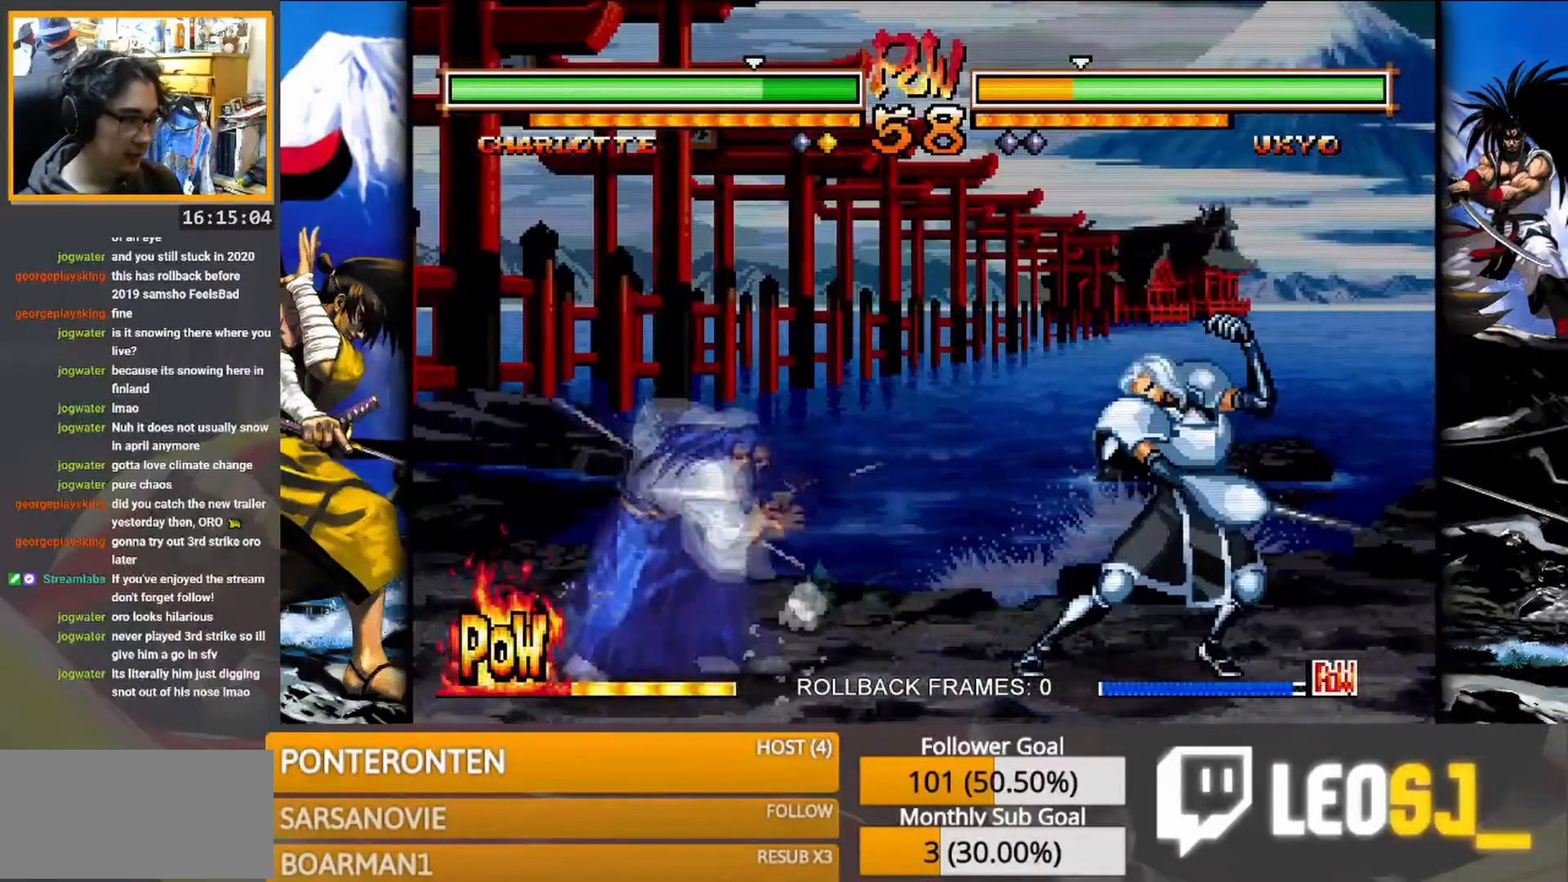
{"buttons": [], "events": []}
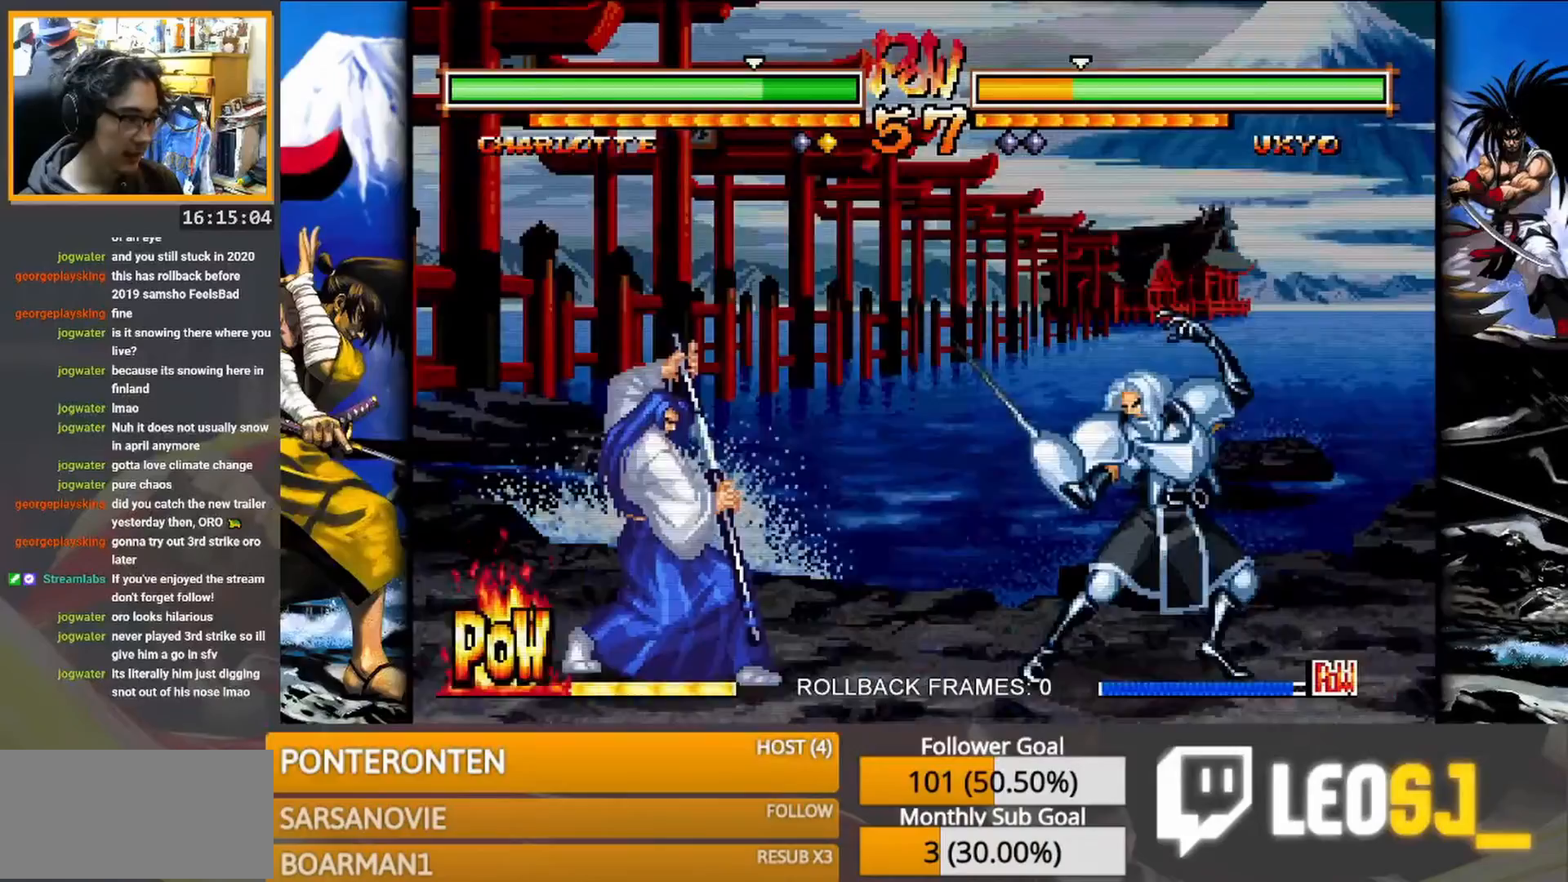
{"buttons": [], "events": [[150, "CIRCLE", "down"], [283, "CIRCLE", "up"]]}
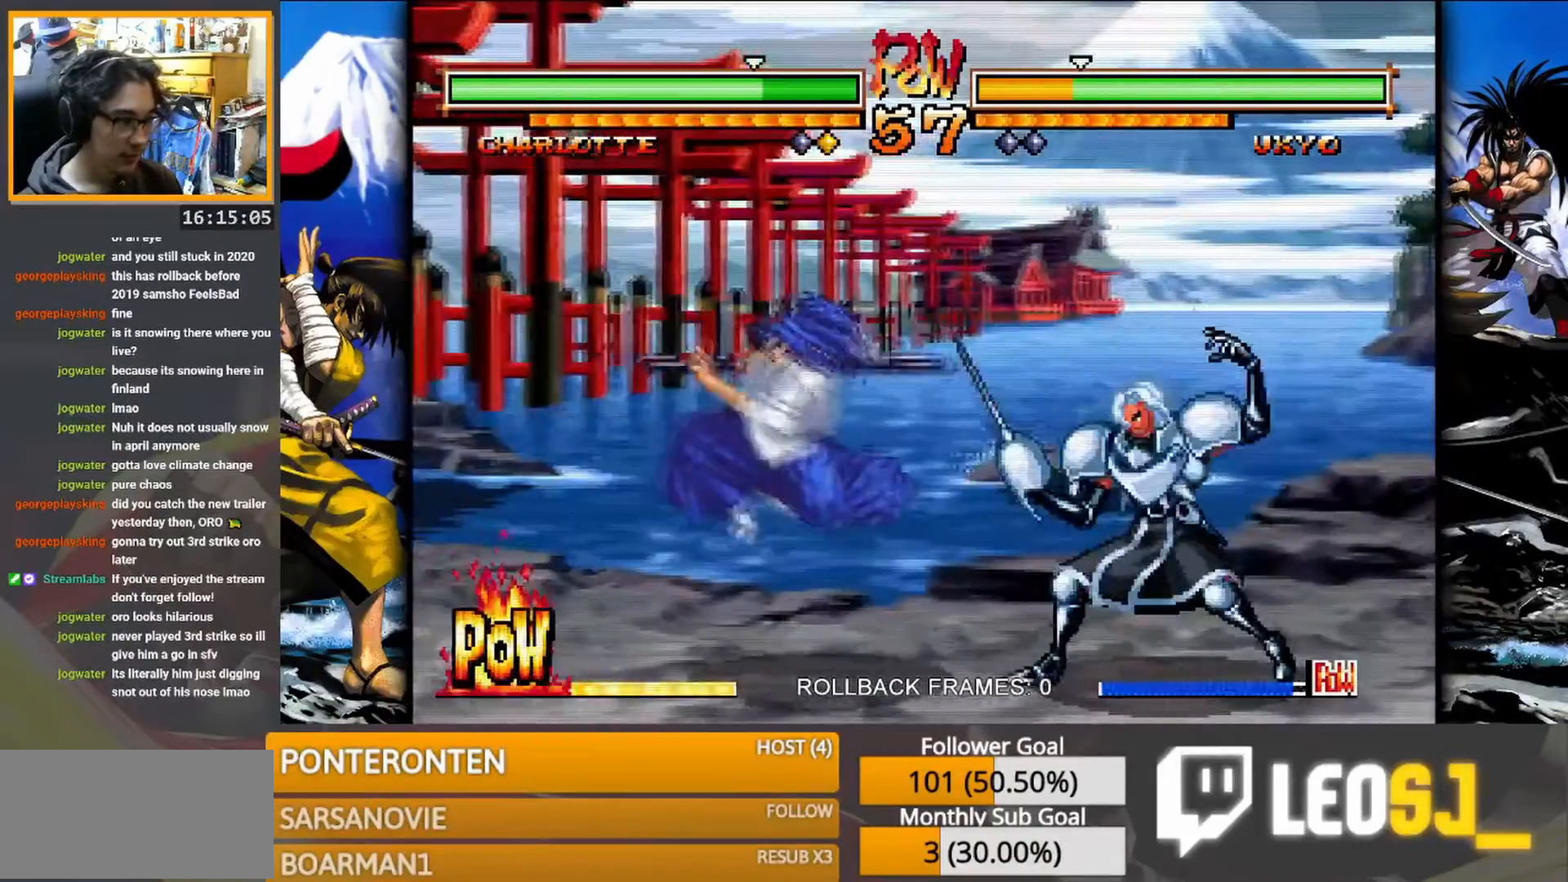
{"buttons": [], "events": [[200, "SQUARE", "down"], [317, "SQUARE", "up"]]}
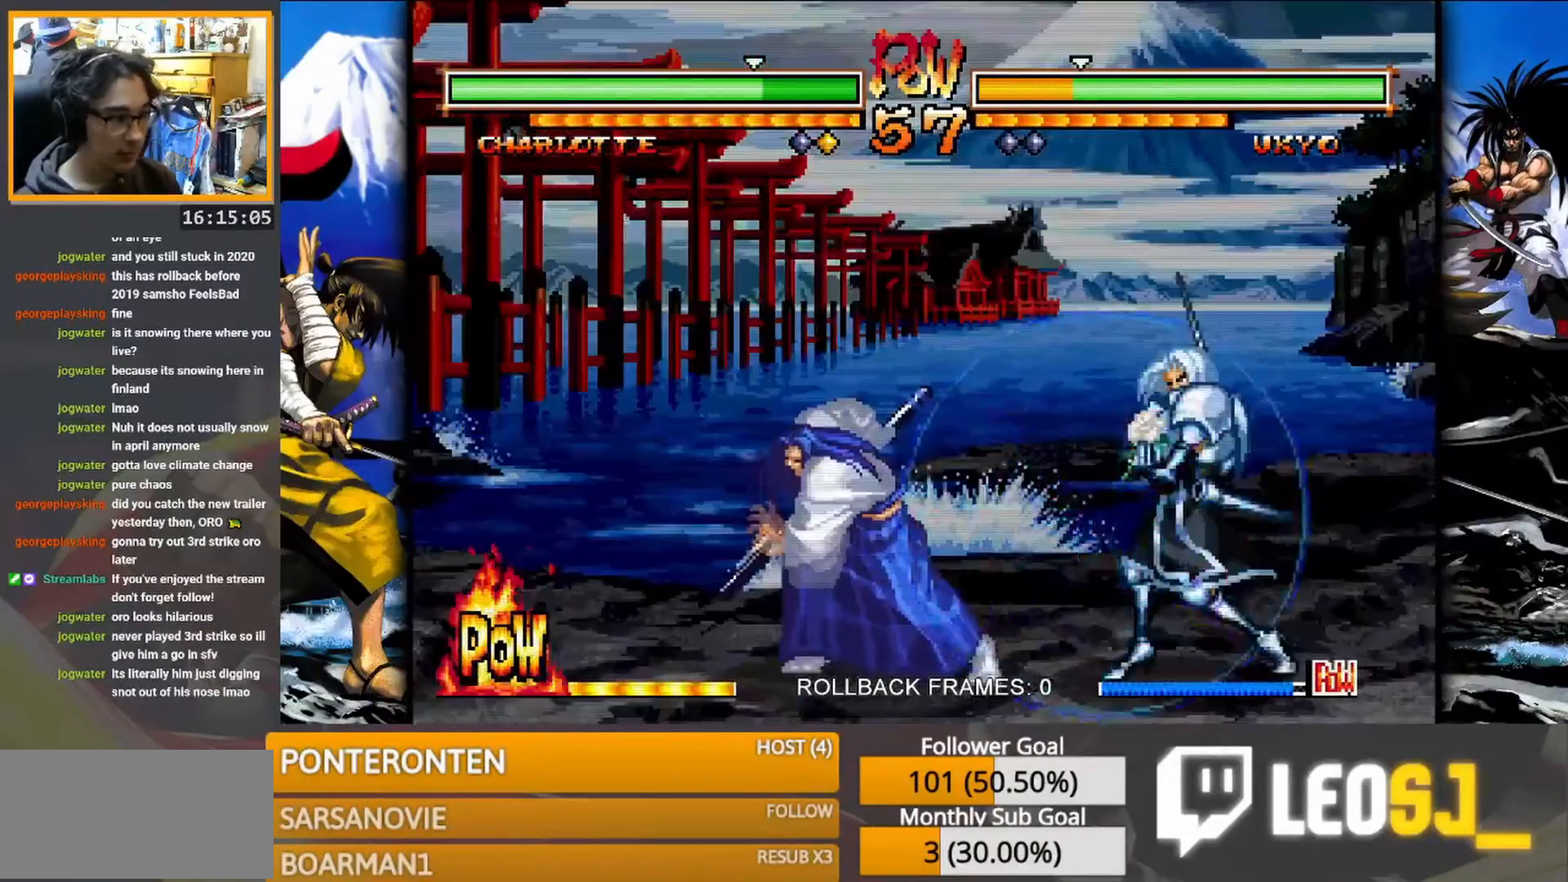
{"buttons": [], "events": []}
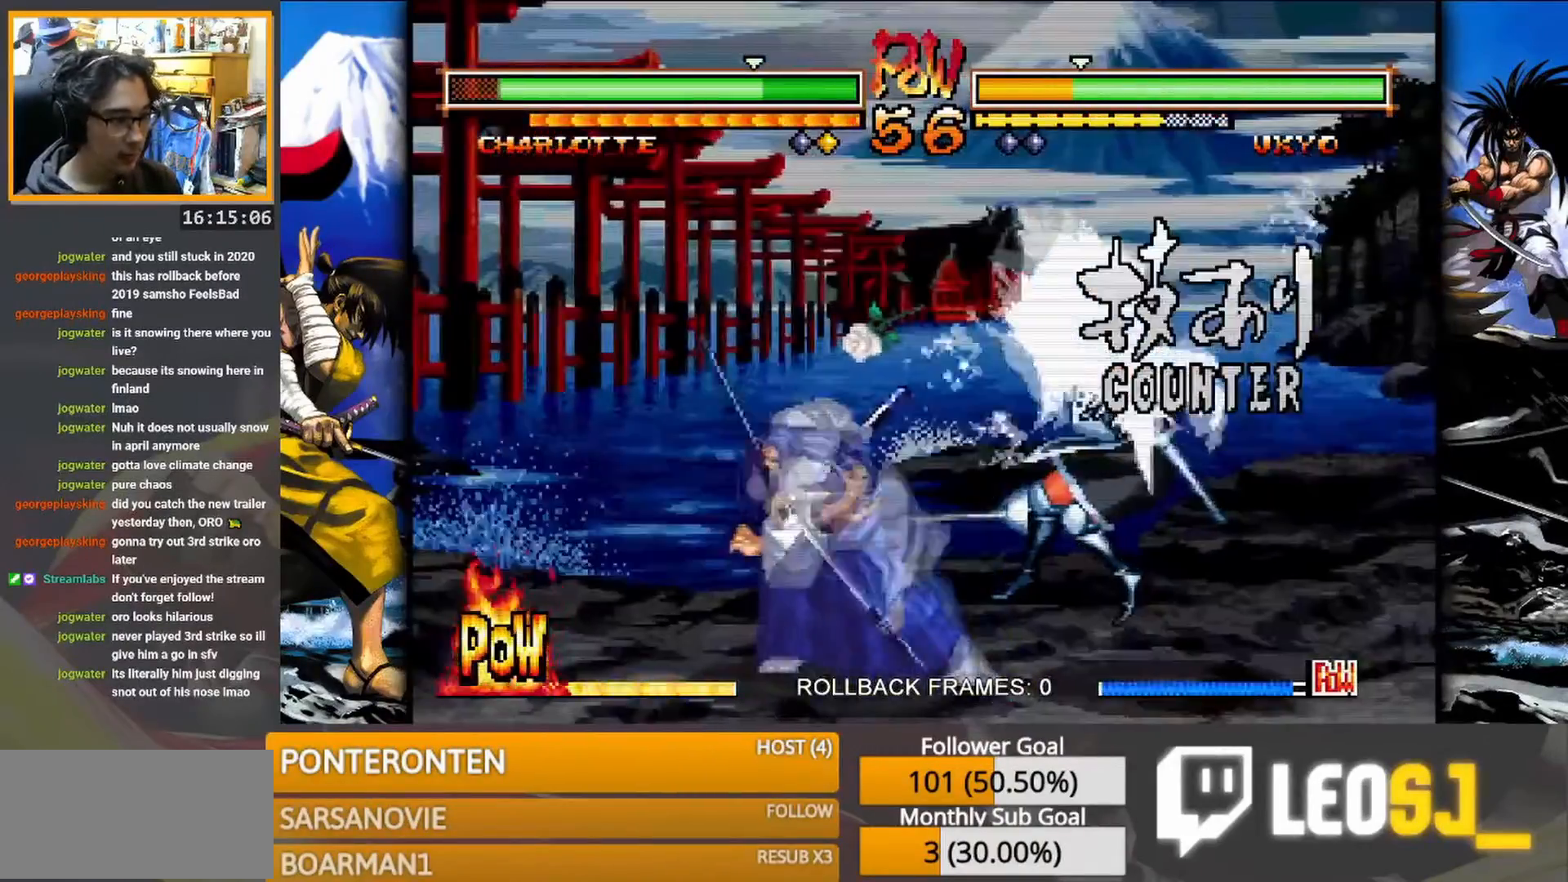
{"buttons": [], "events": []}
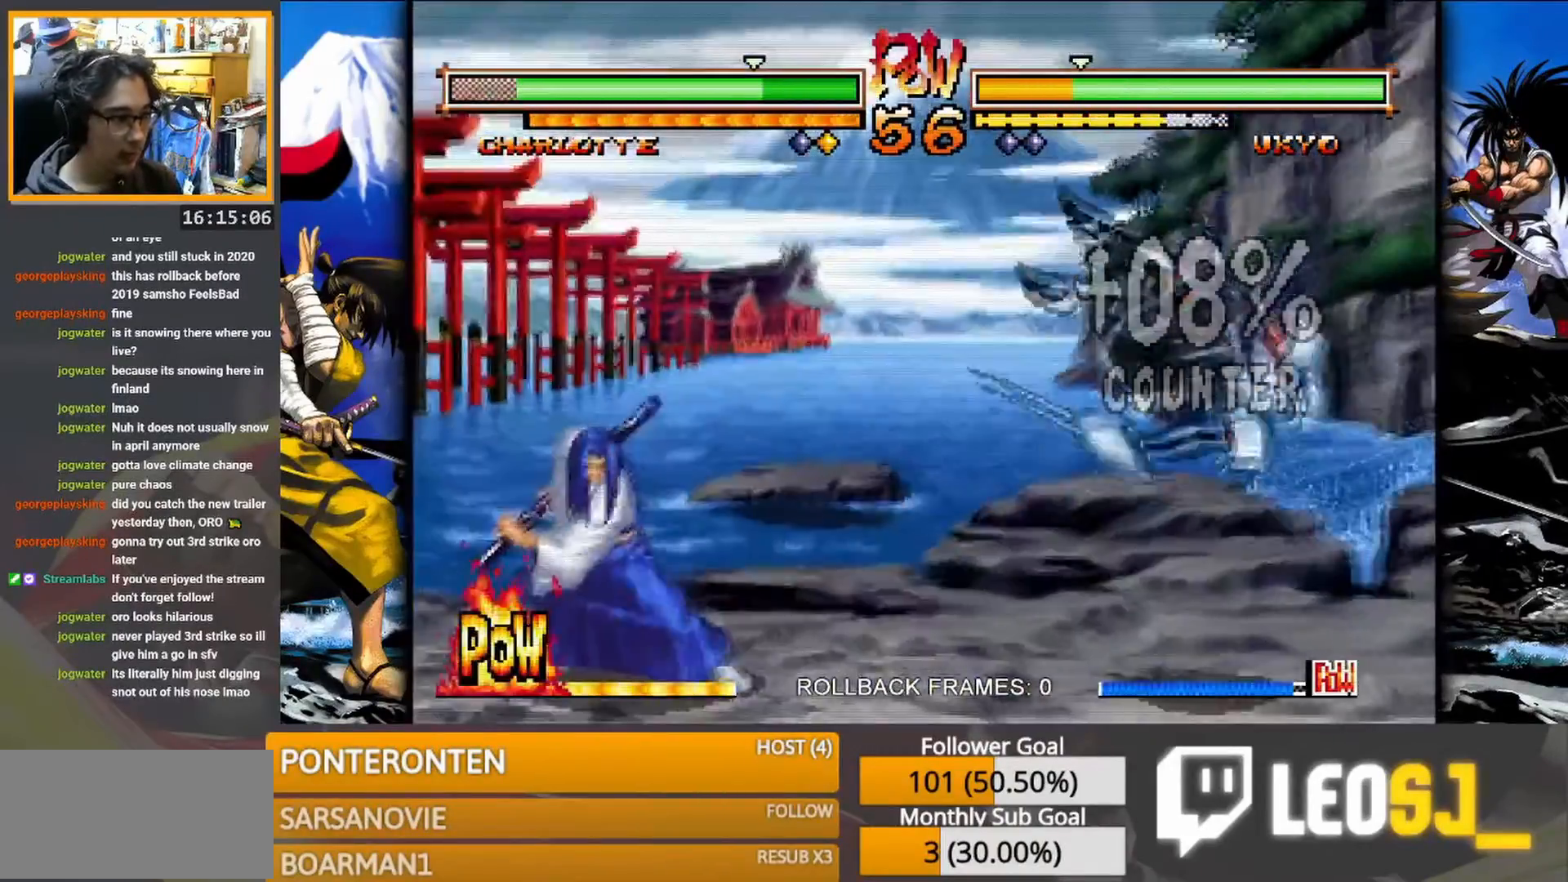
{"buttons": [], "events": []}
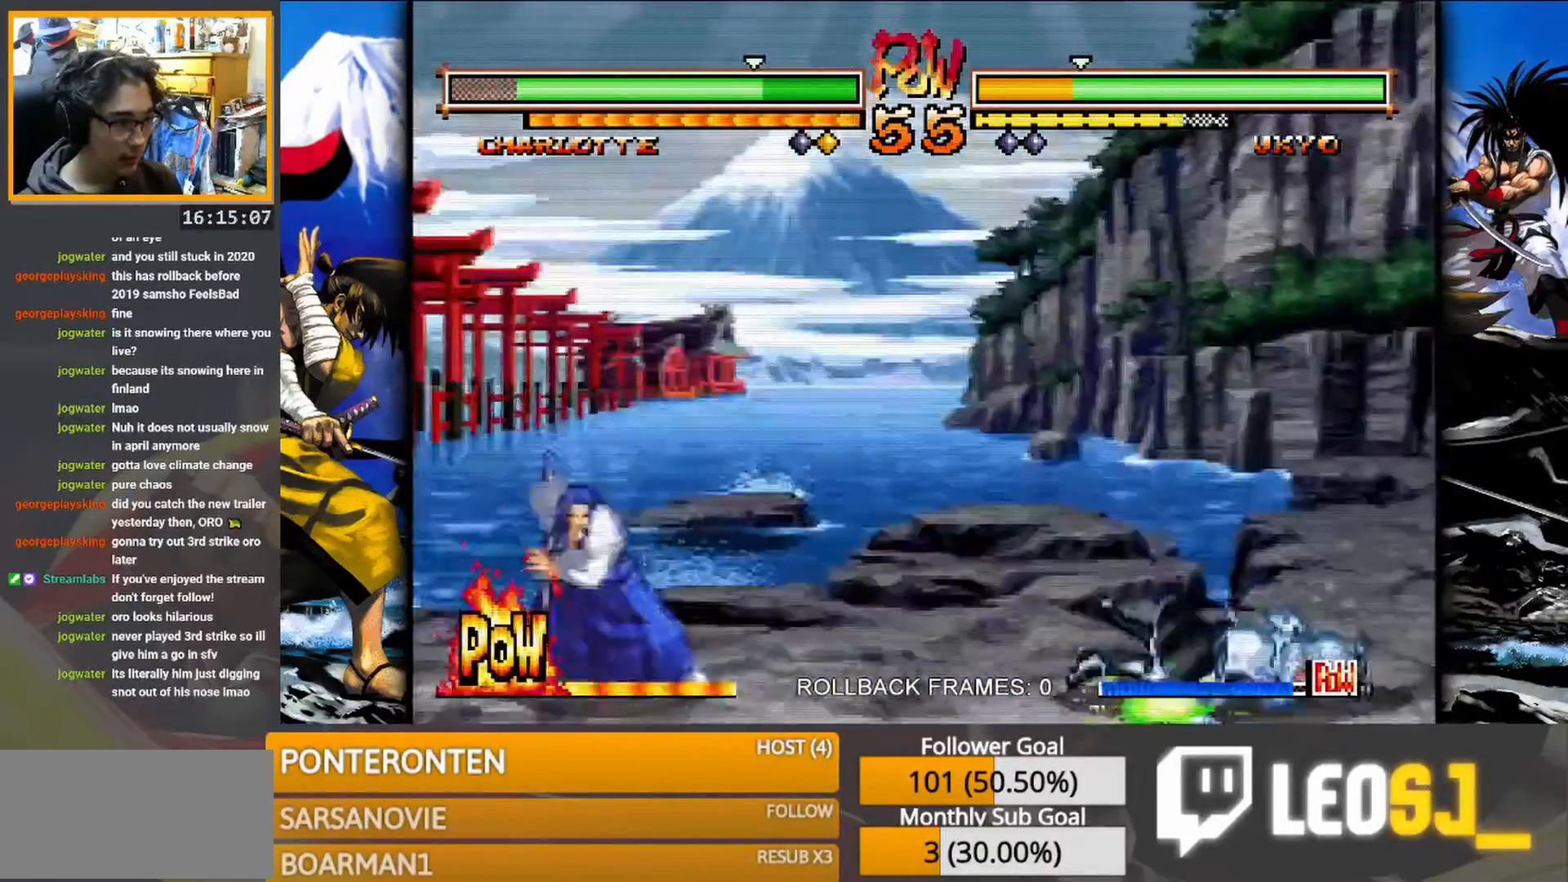
{"buttons": [], "events": [[33, "CIRCLE", "down"], [200, "CIRCLE", "up"]]}
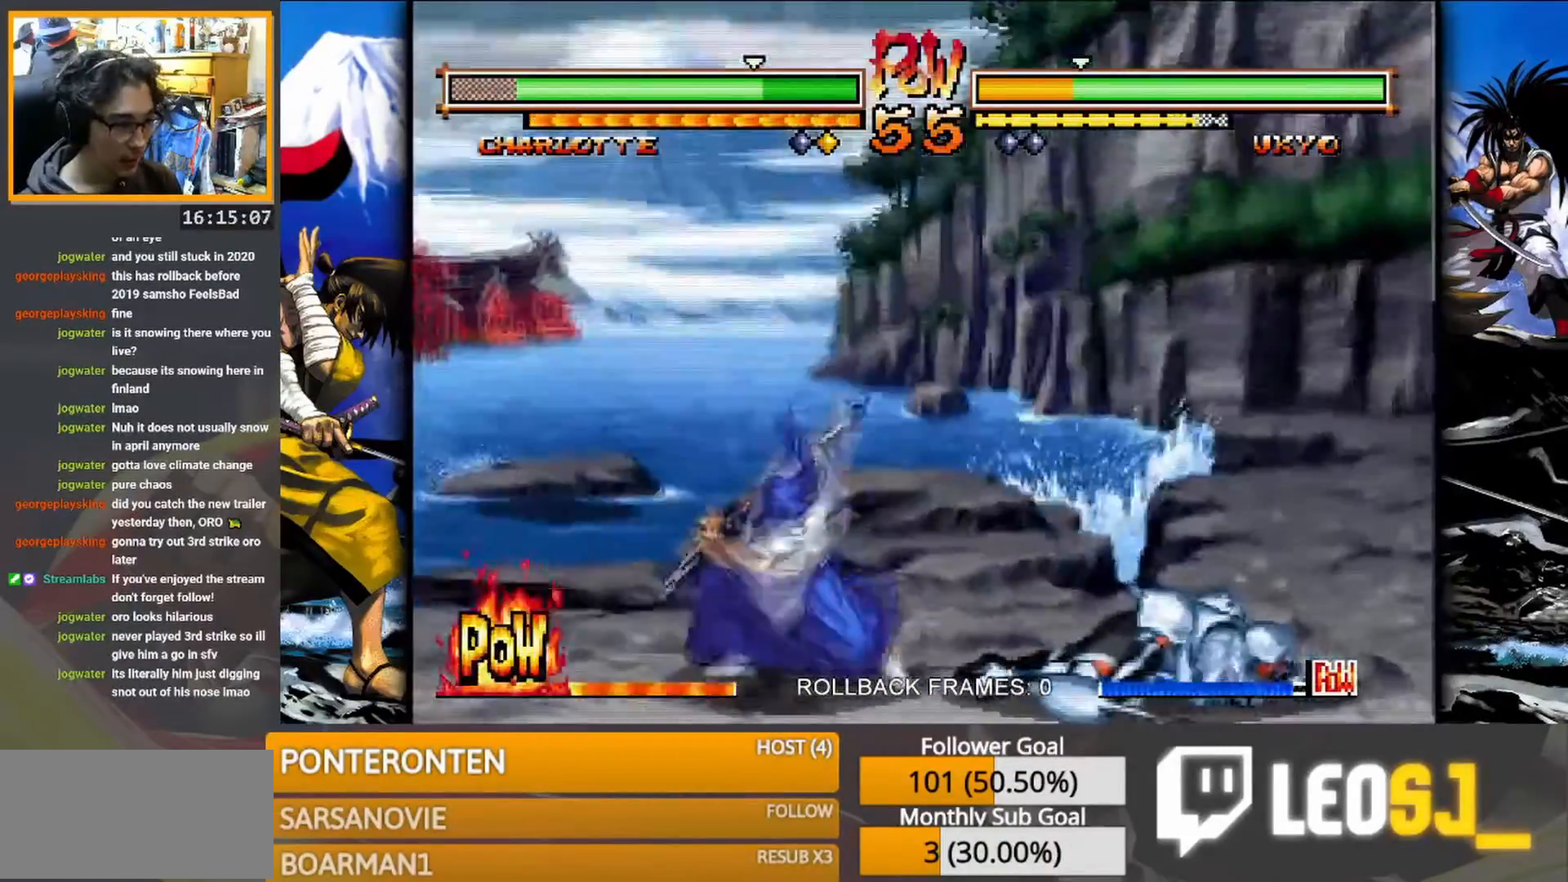
{"buttons": [], "events": [[183, "SQUARE", "down"], [317, "SQUARE", "up"]]}
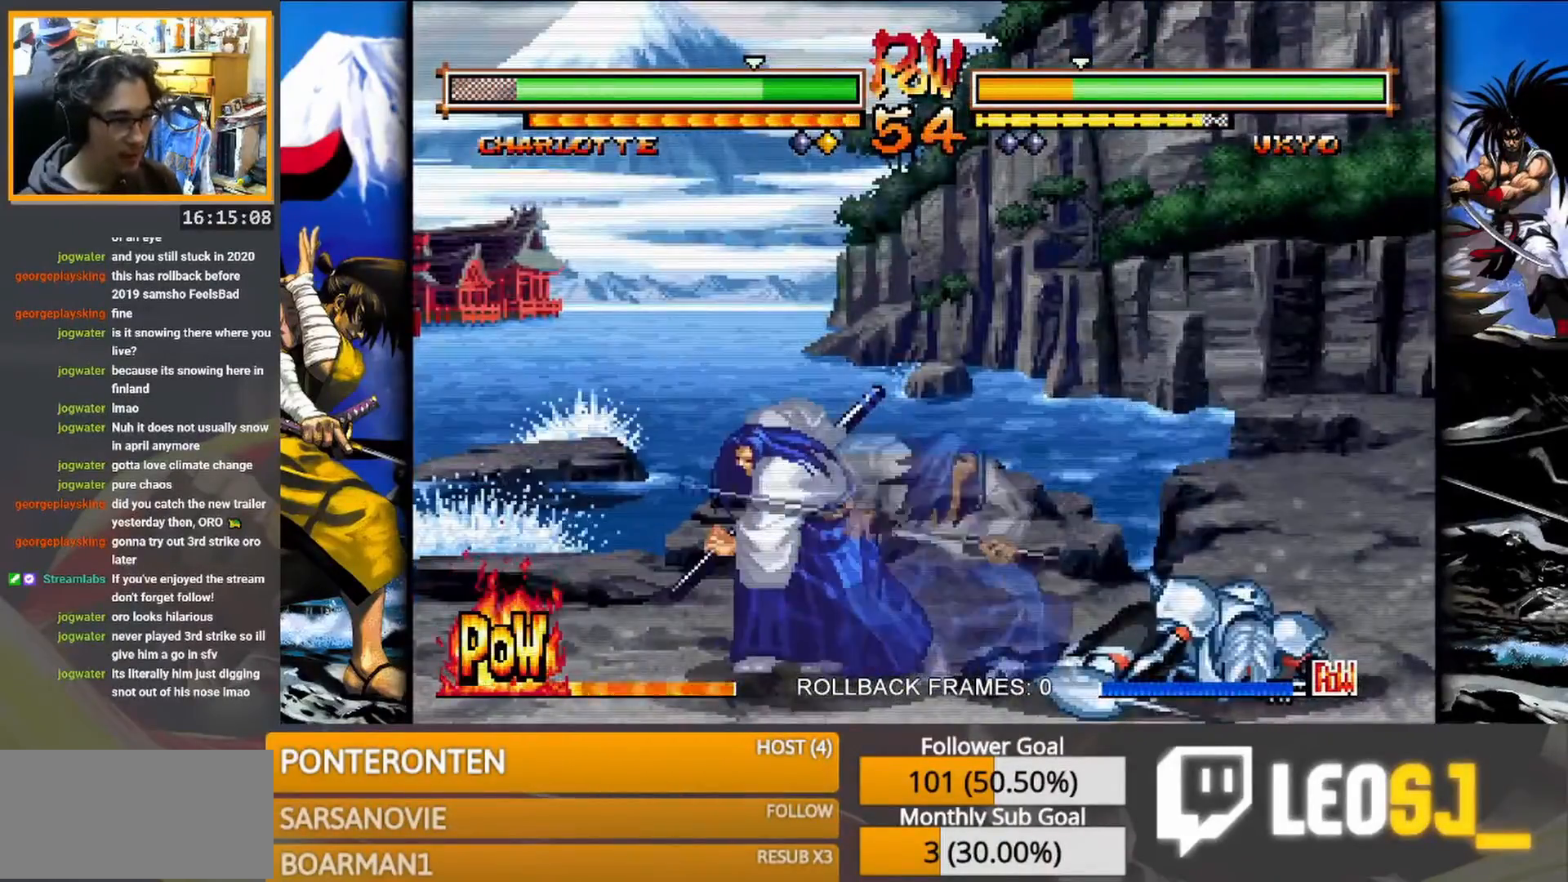
{"buttons": [], "events": []}
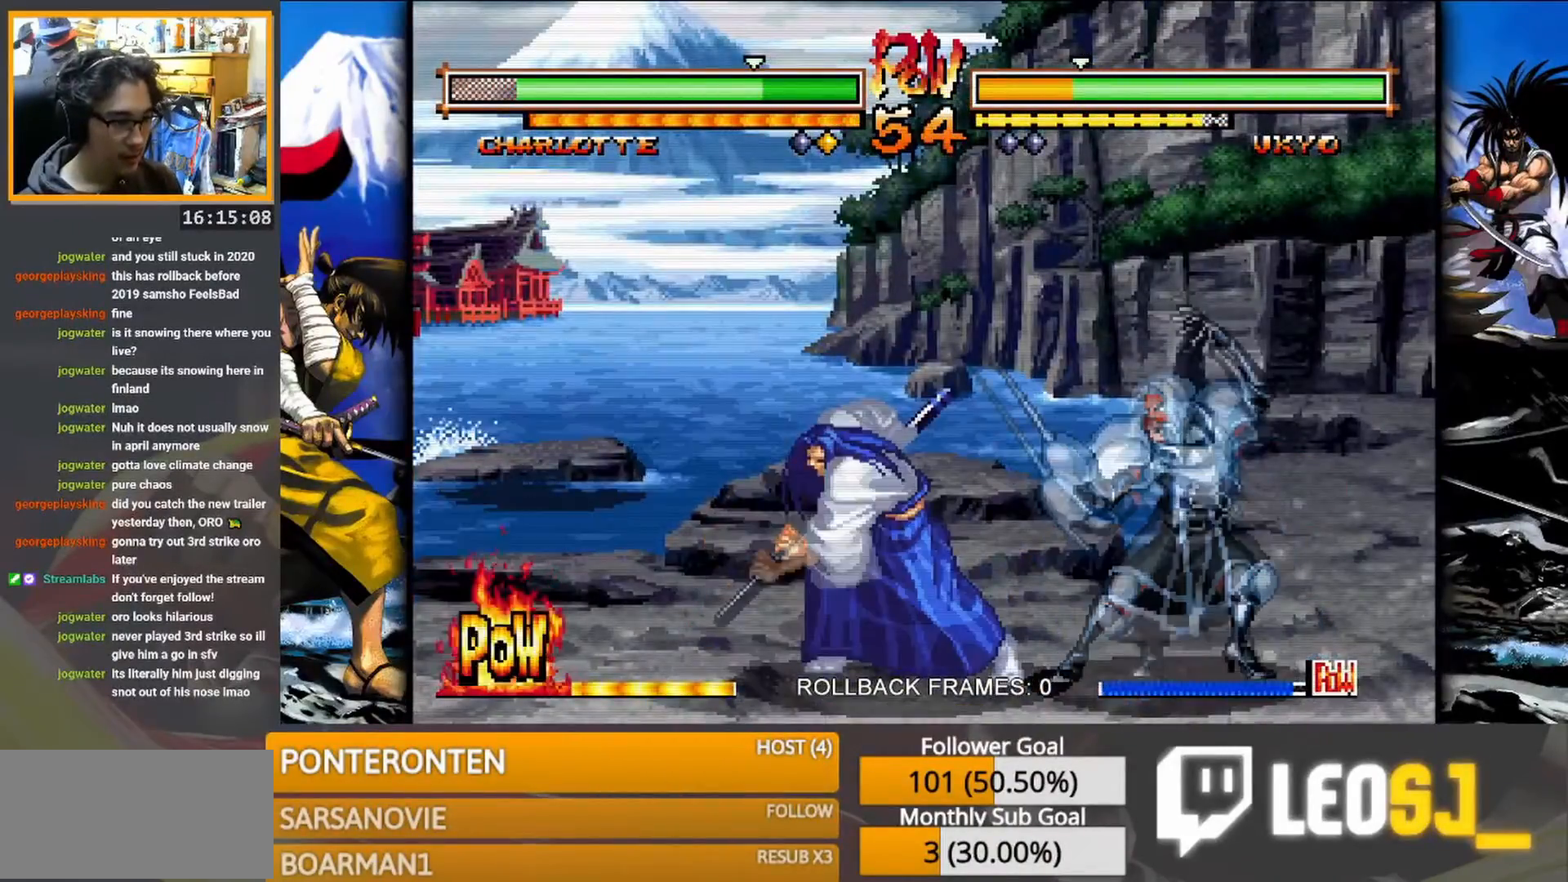
{"buttons": [], "events": []}
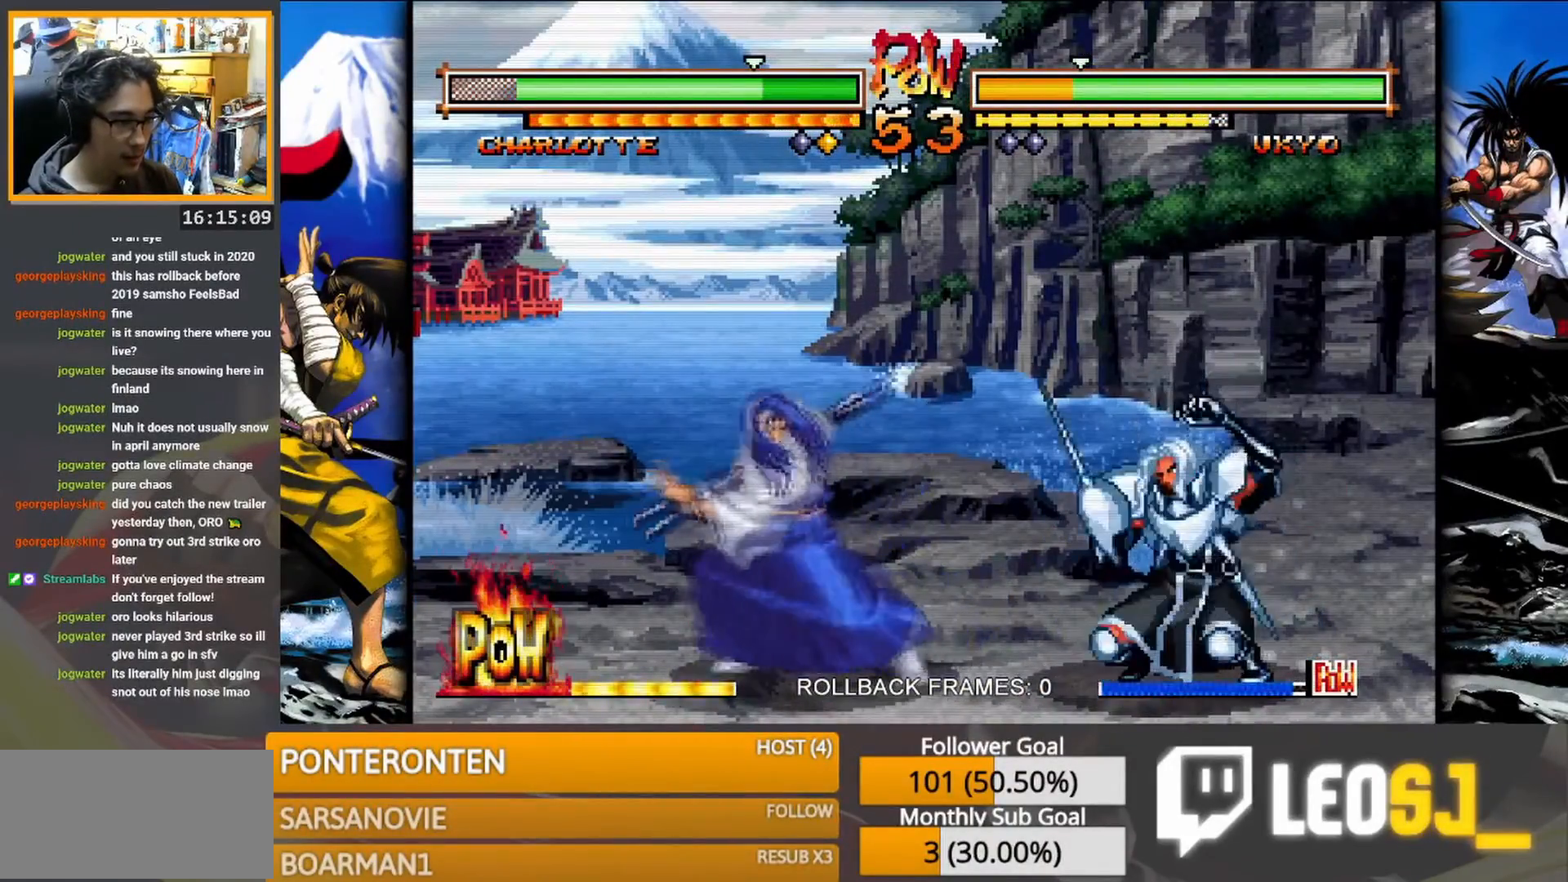
{"buttons": [], "events": []}
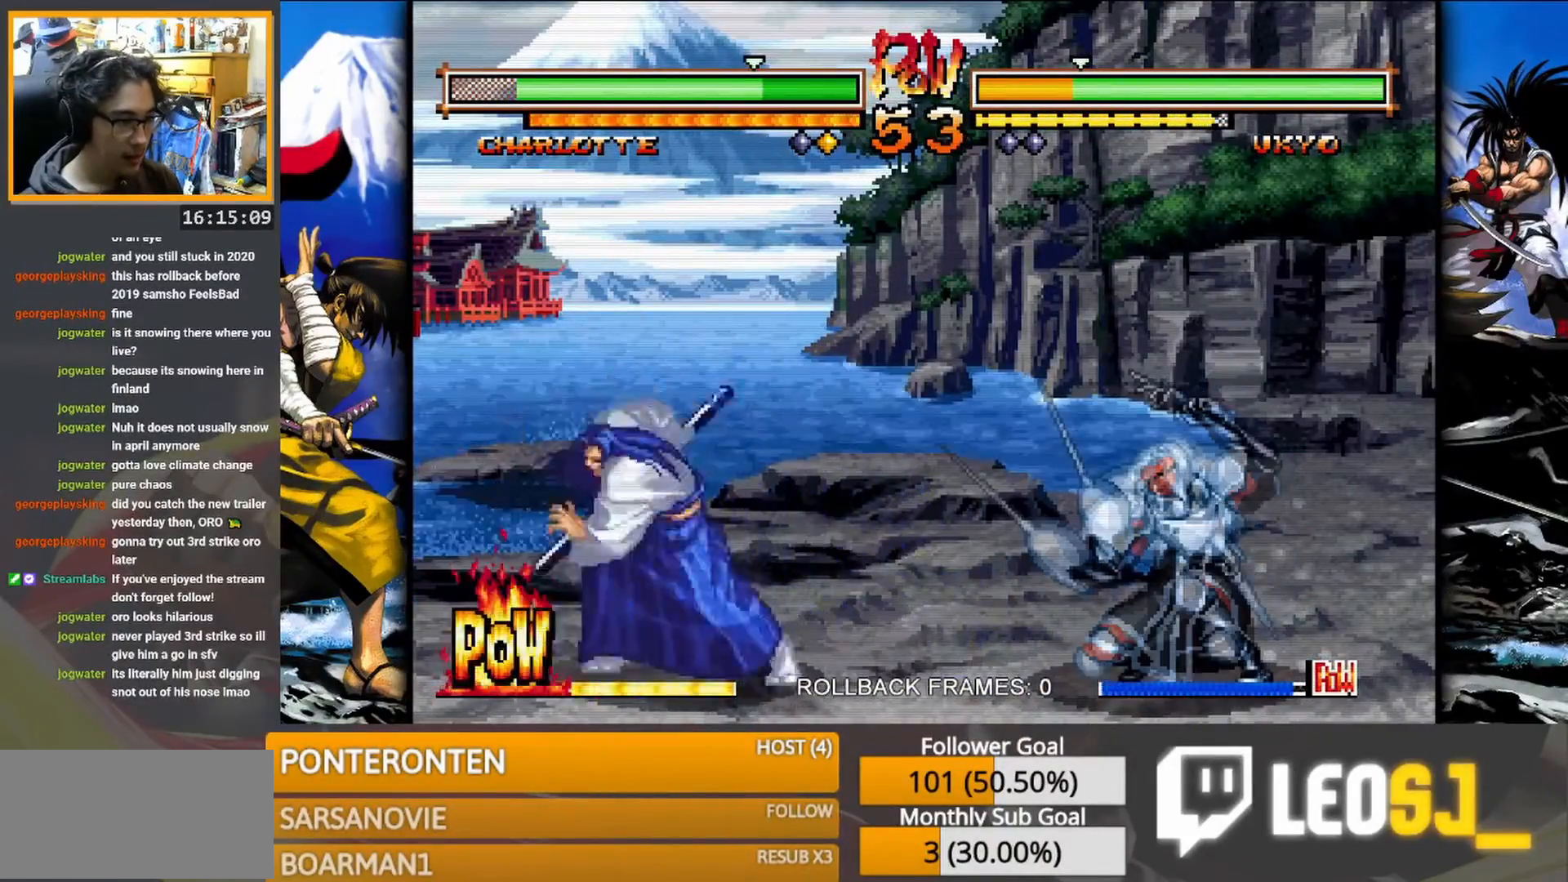
{"buttons": [], "events": []}
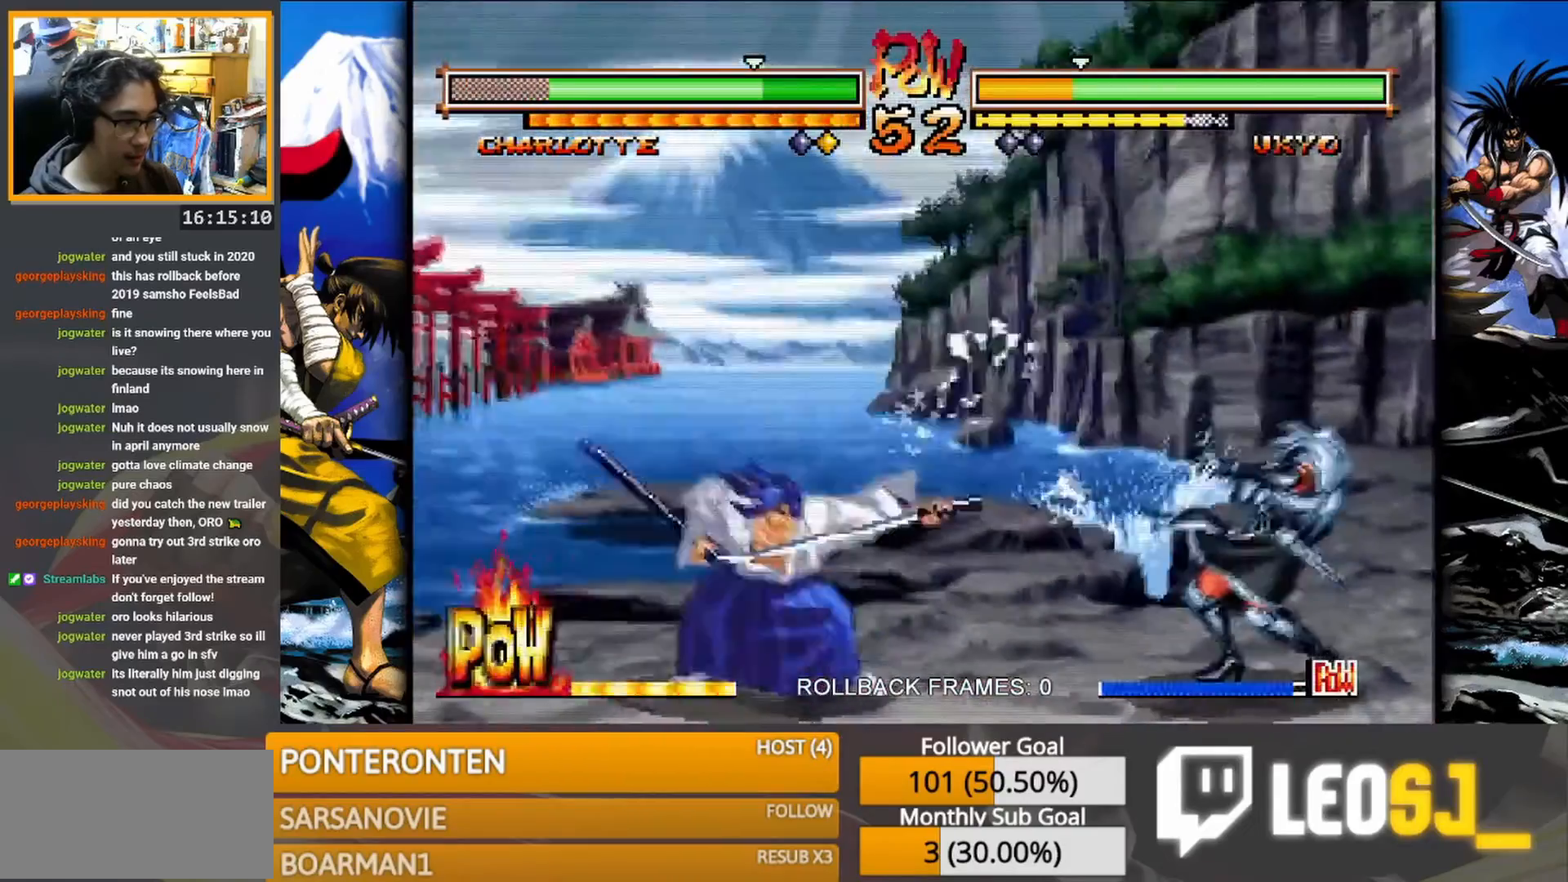
{"buttons": [], "events": []}
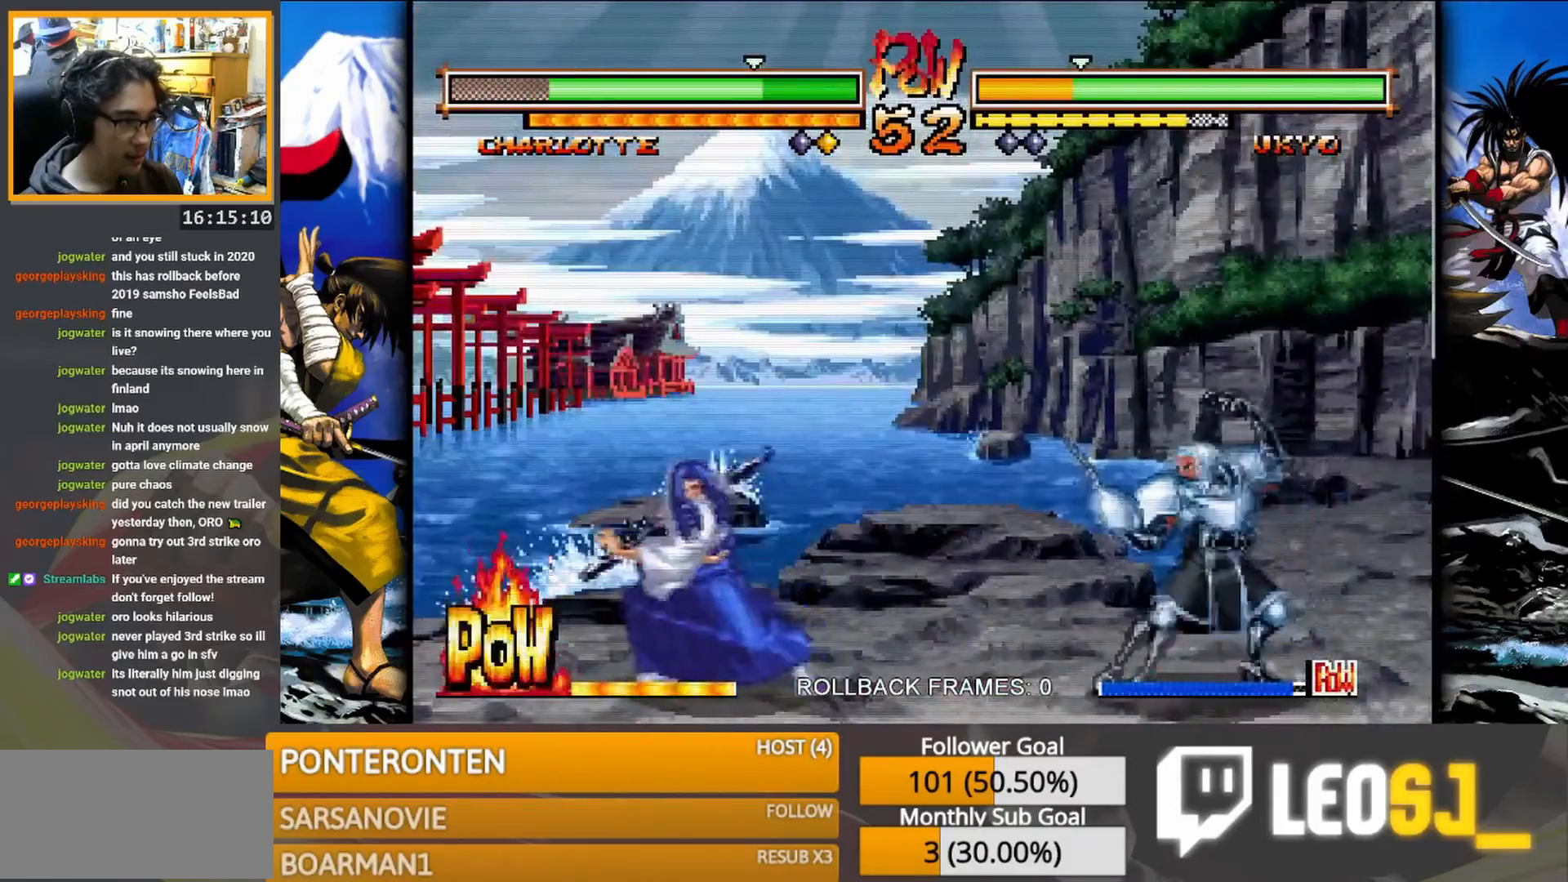
{"buttons": [], "events": [[317, "SQUARE", "down"], [400, "SQUARE", "up"]]}
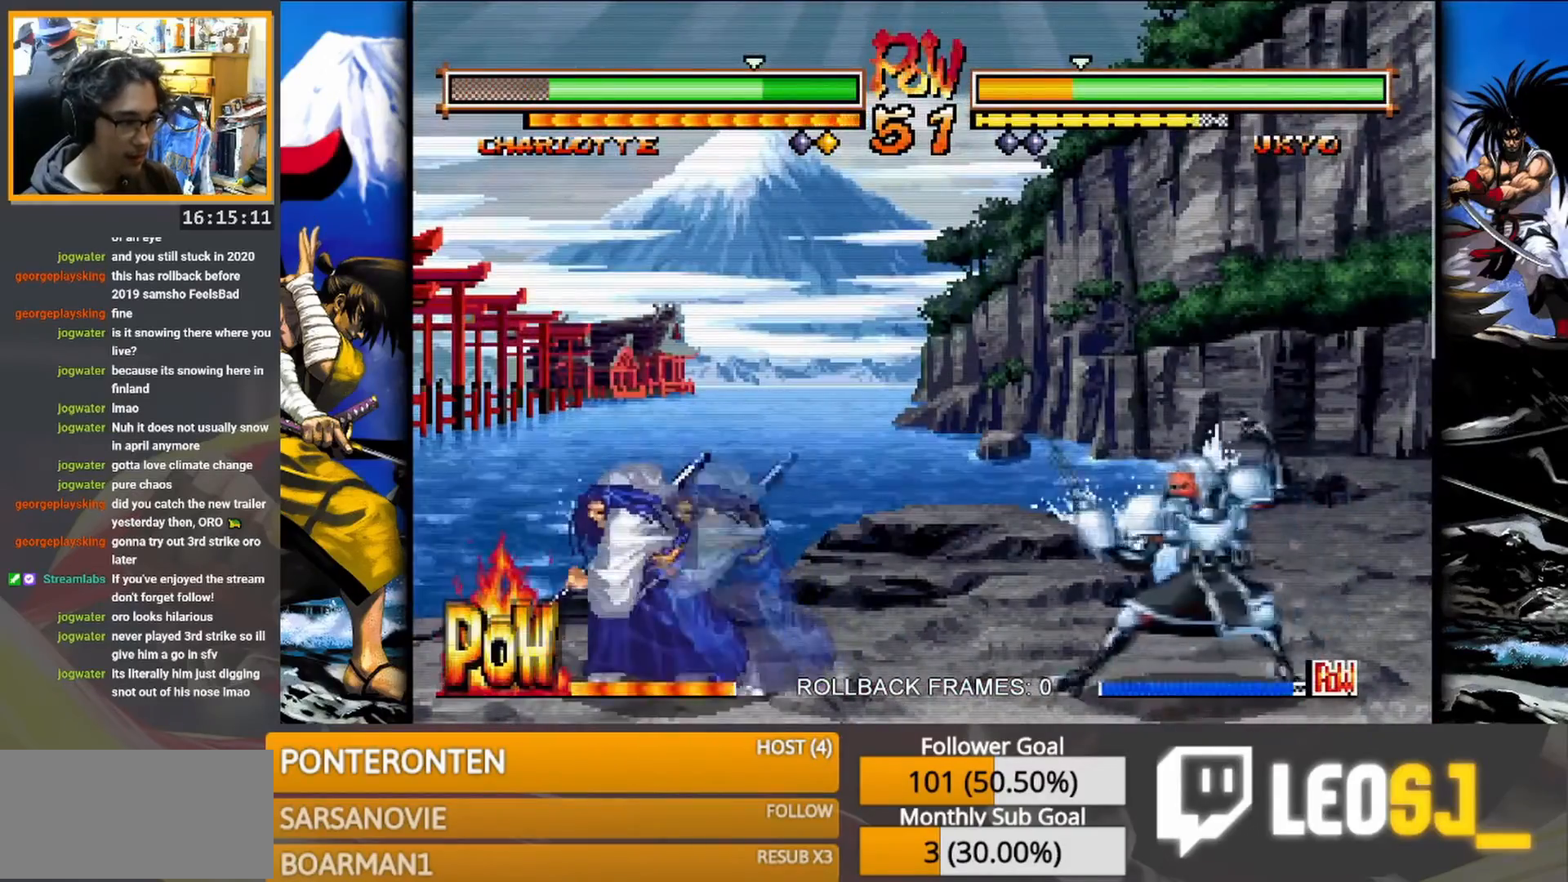
{"buttons": [], "events": []}
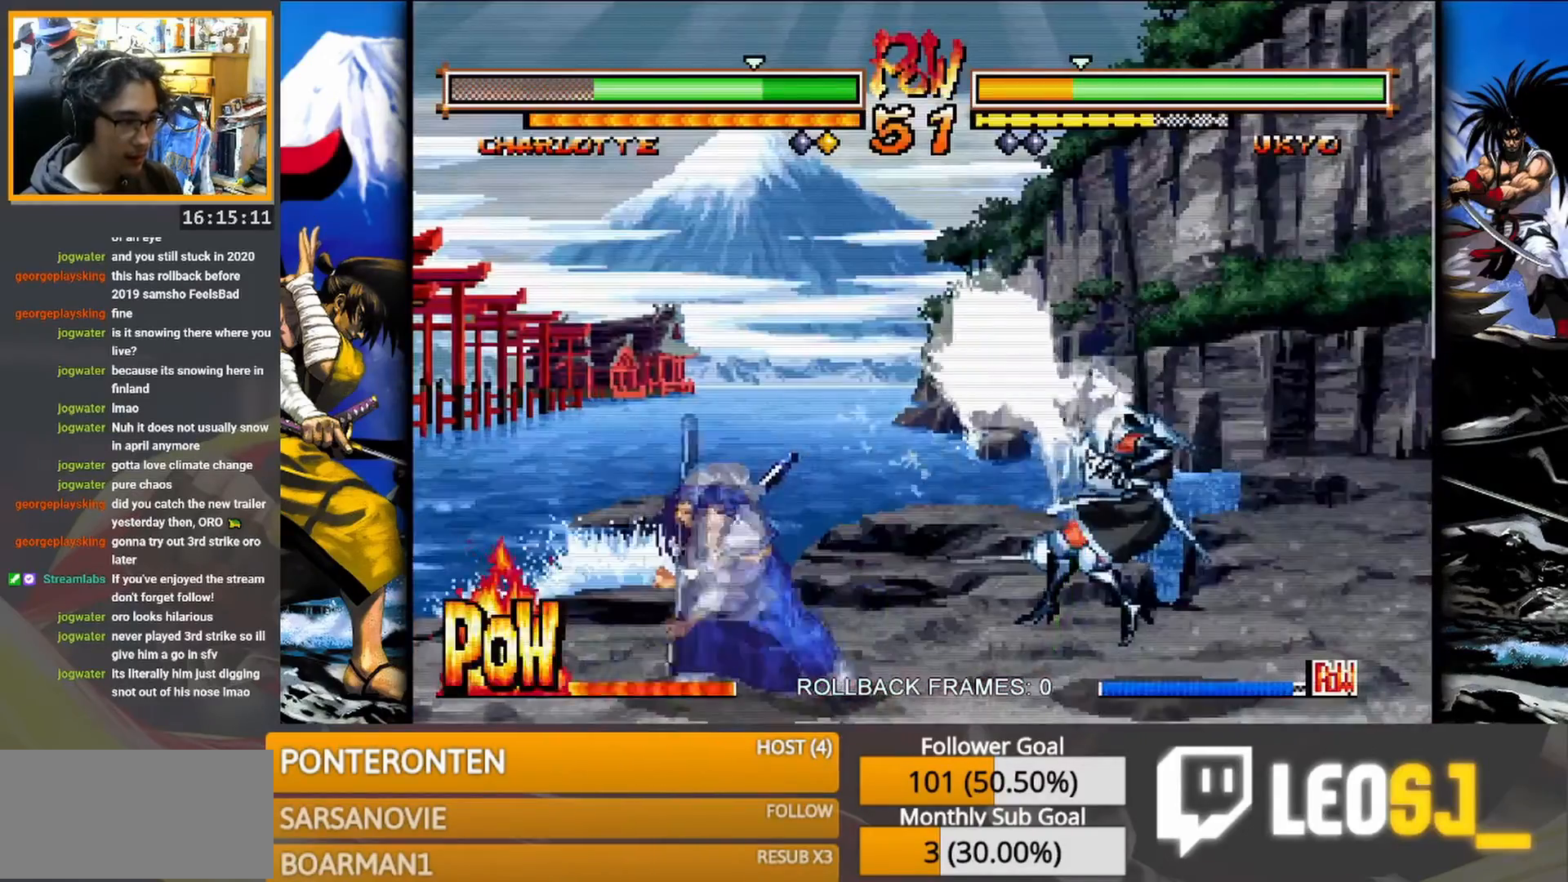
{"buttons": [], "events": []}
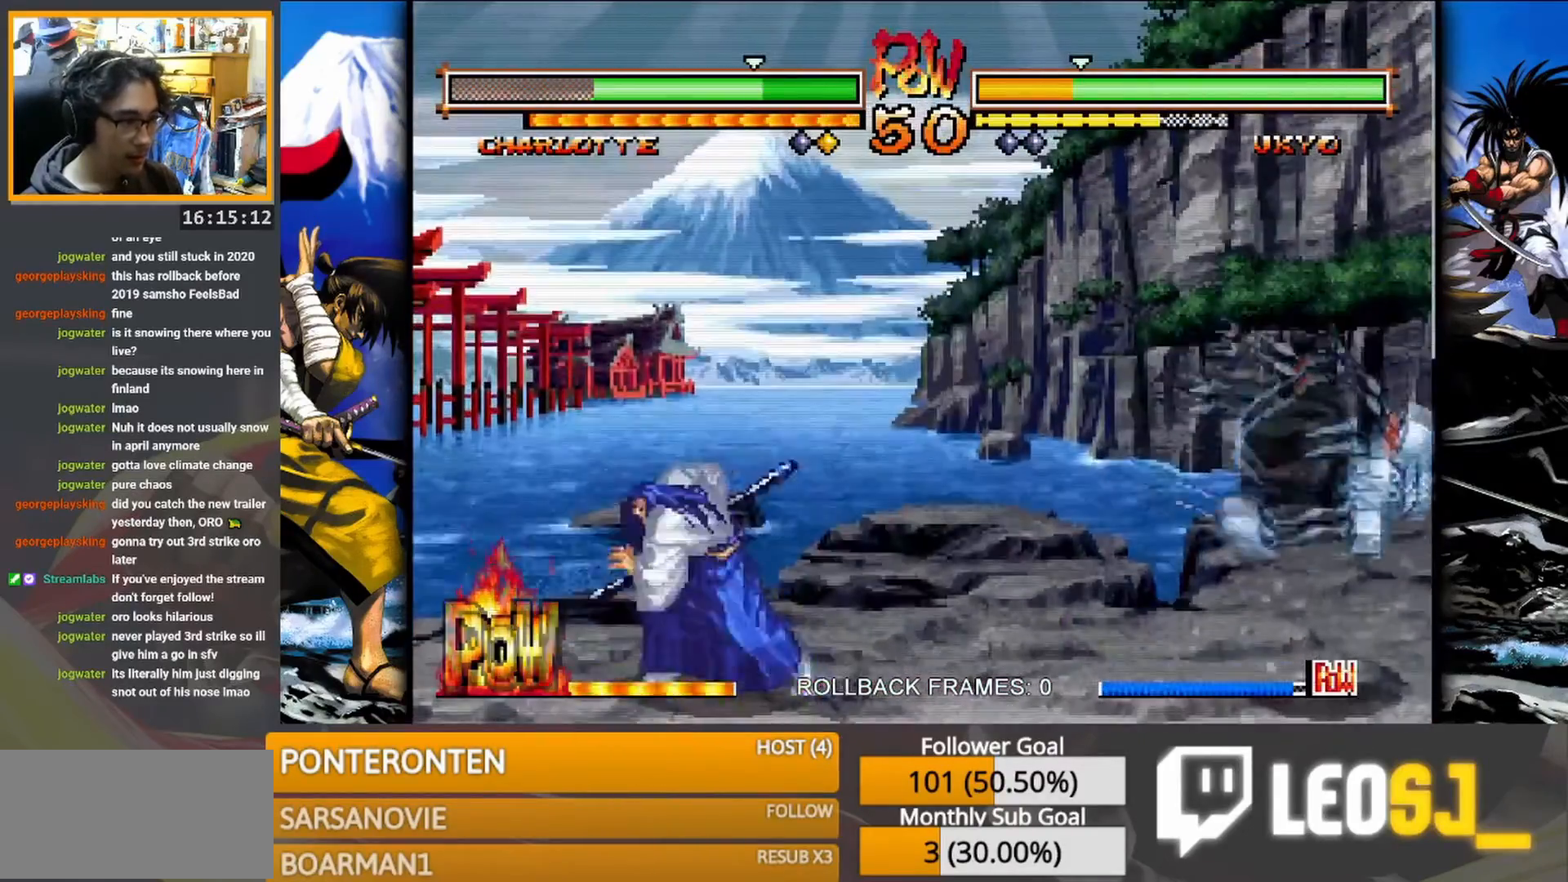
{"buttons": [], "events": [[267, "CROSS", "down"], [367, "CROSS", "up"]]}
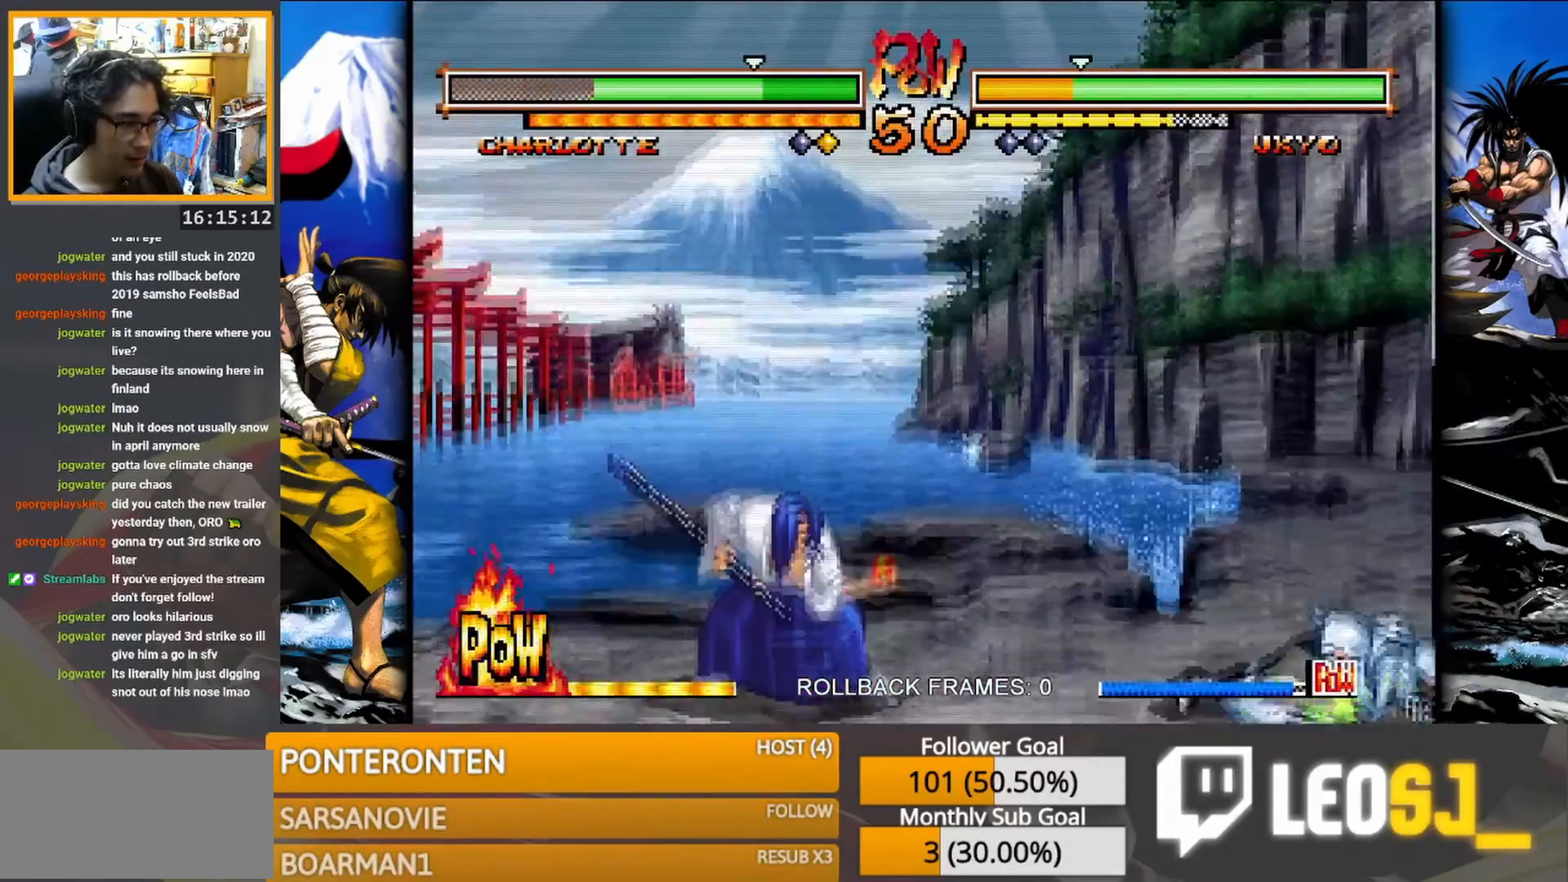
{"buttons": [], "events": []}
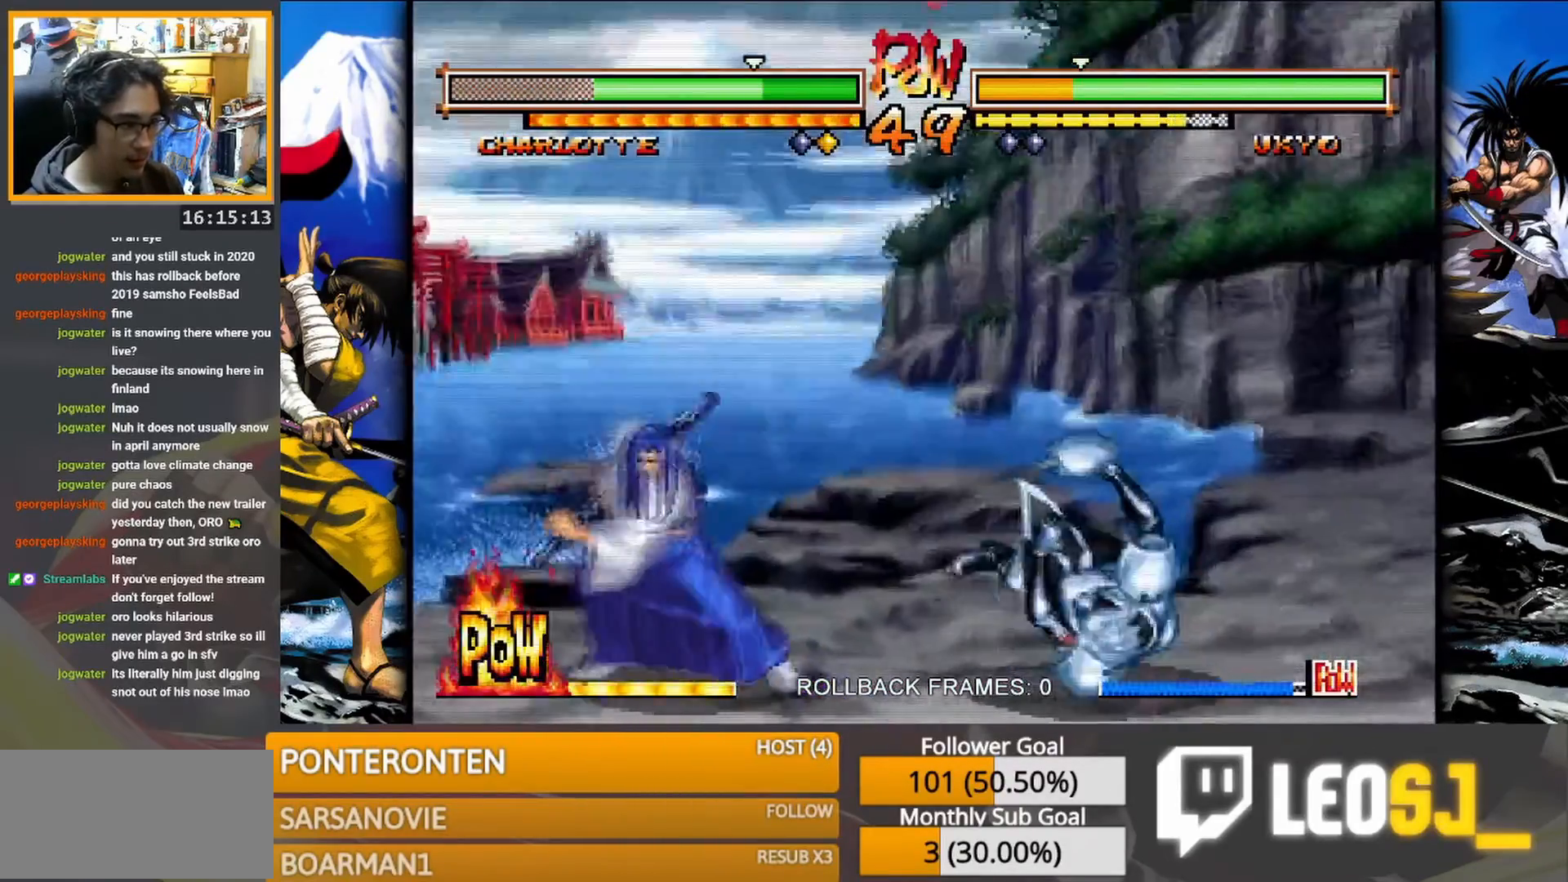
{"buttons": [], "events": []}
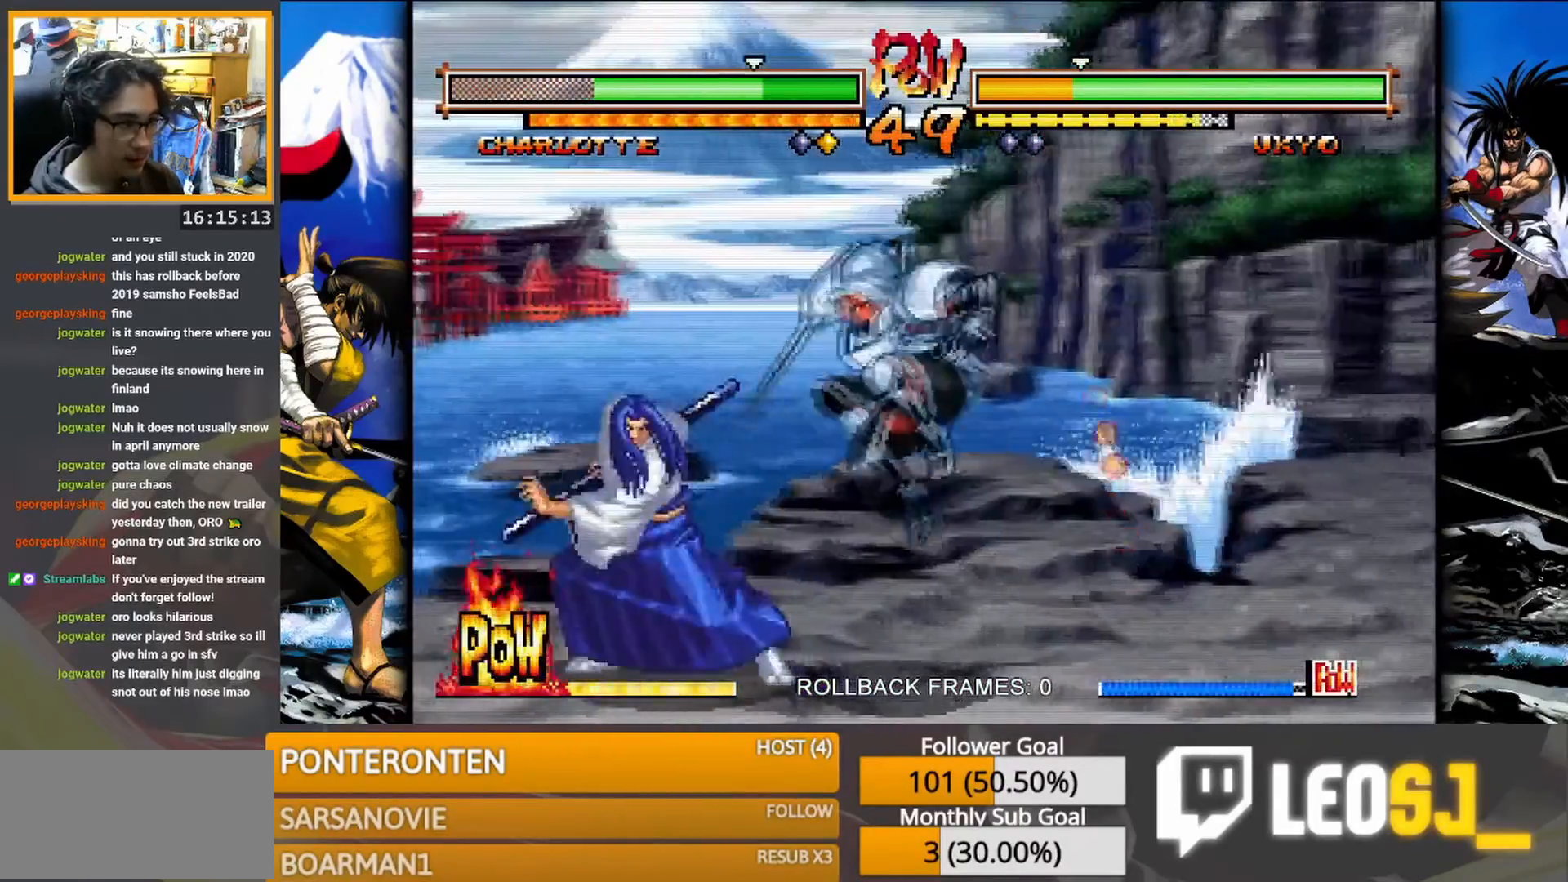
{"buttons": [], "events": [[350, "SQUARE", "down"], [467, "SQUARE", "up"]]}
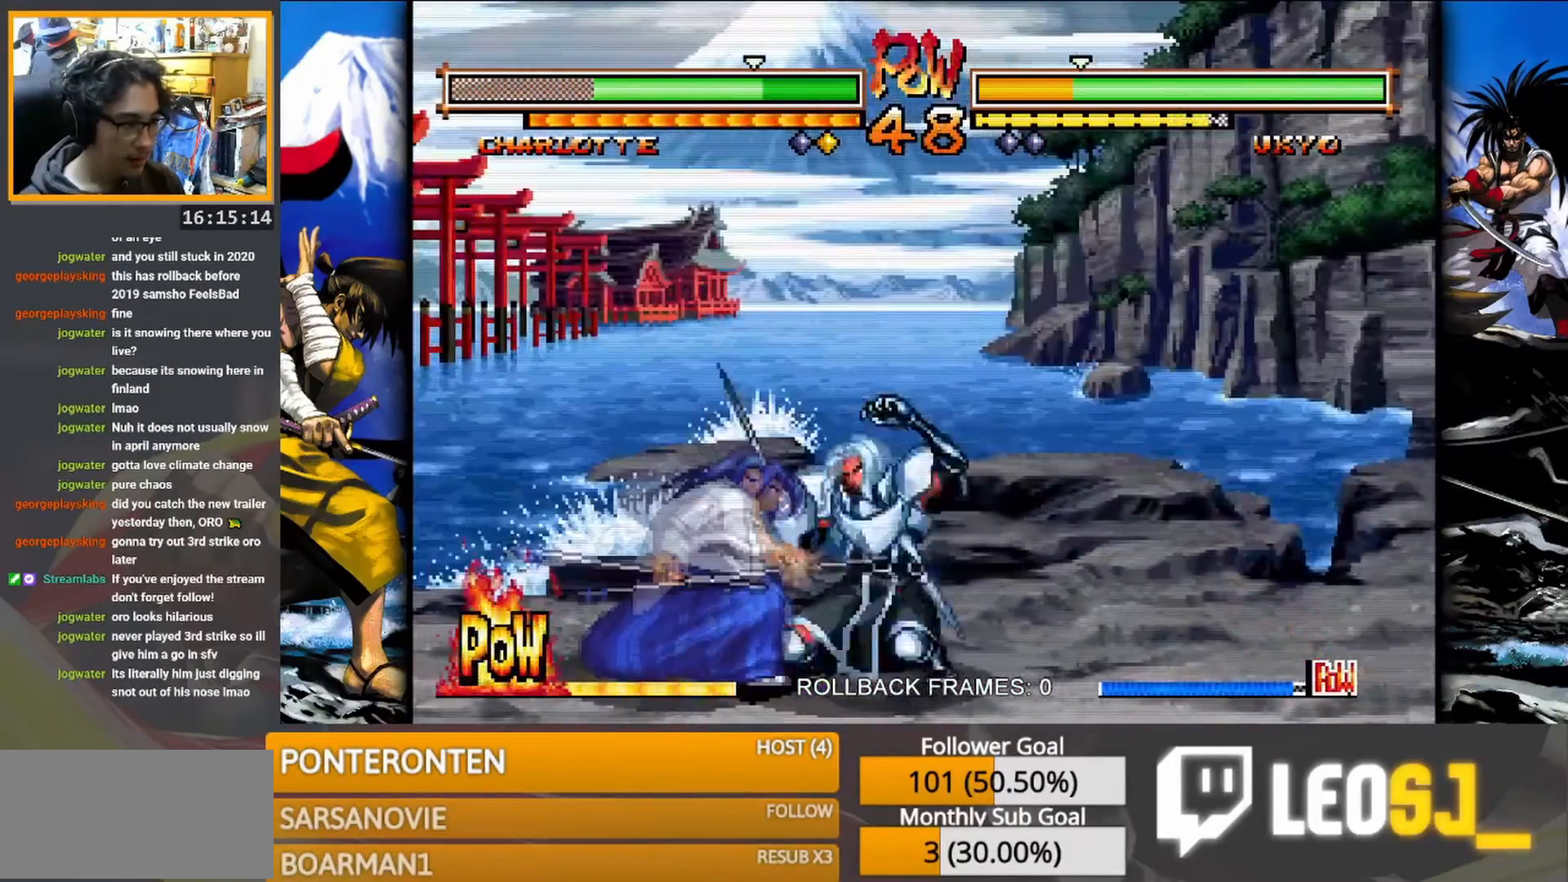
{"buttons": [], "events": []}